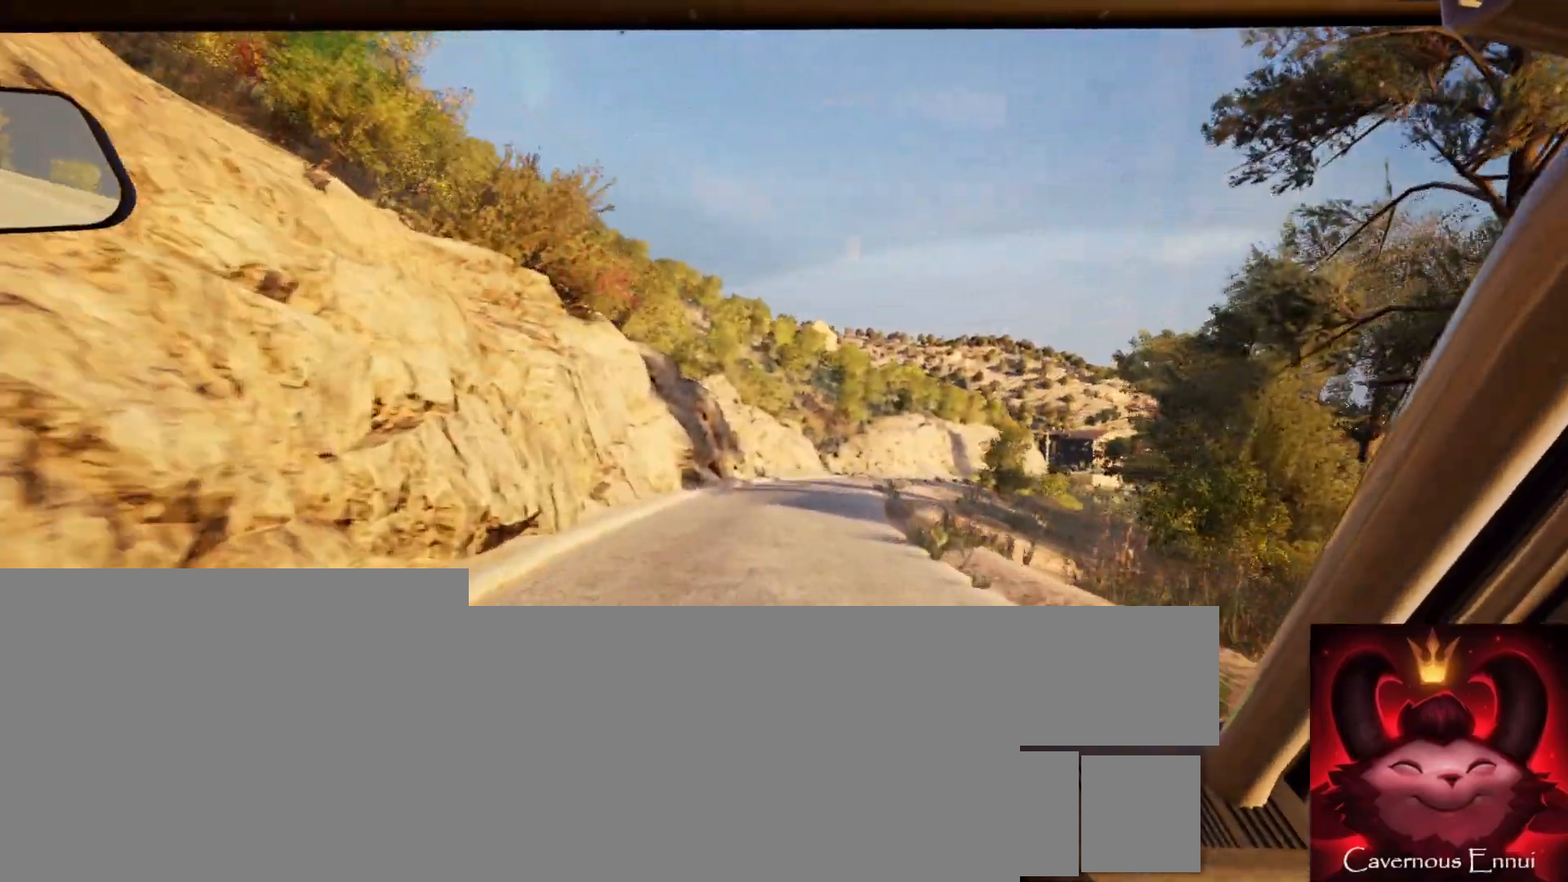
Gameplay with a controller (Xbox layout); each line is a JSON object with the inputs held at the frame after it. "events" lists button and stick changes between this image and that frame as [ms after this image, input, new state], when the widget could be followed in between.
{"buttons": [], "left_stick": "center", "right_stick": "center", "events": []}
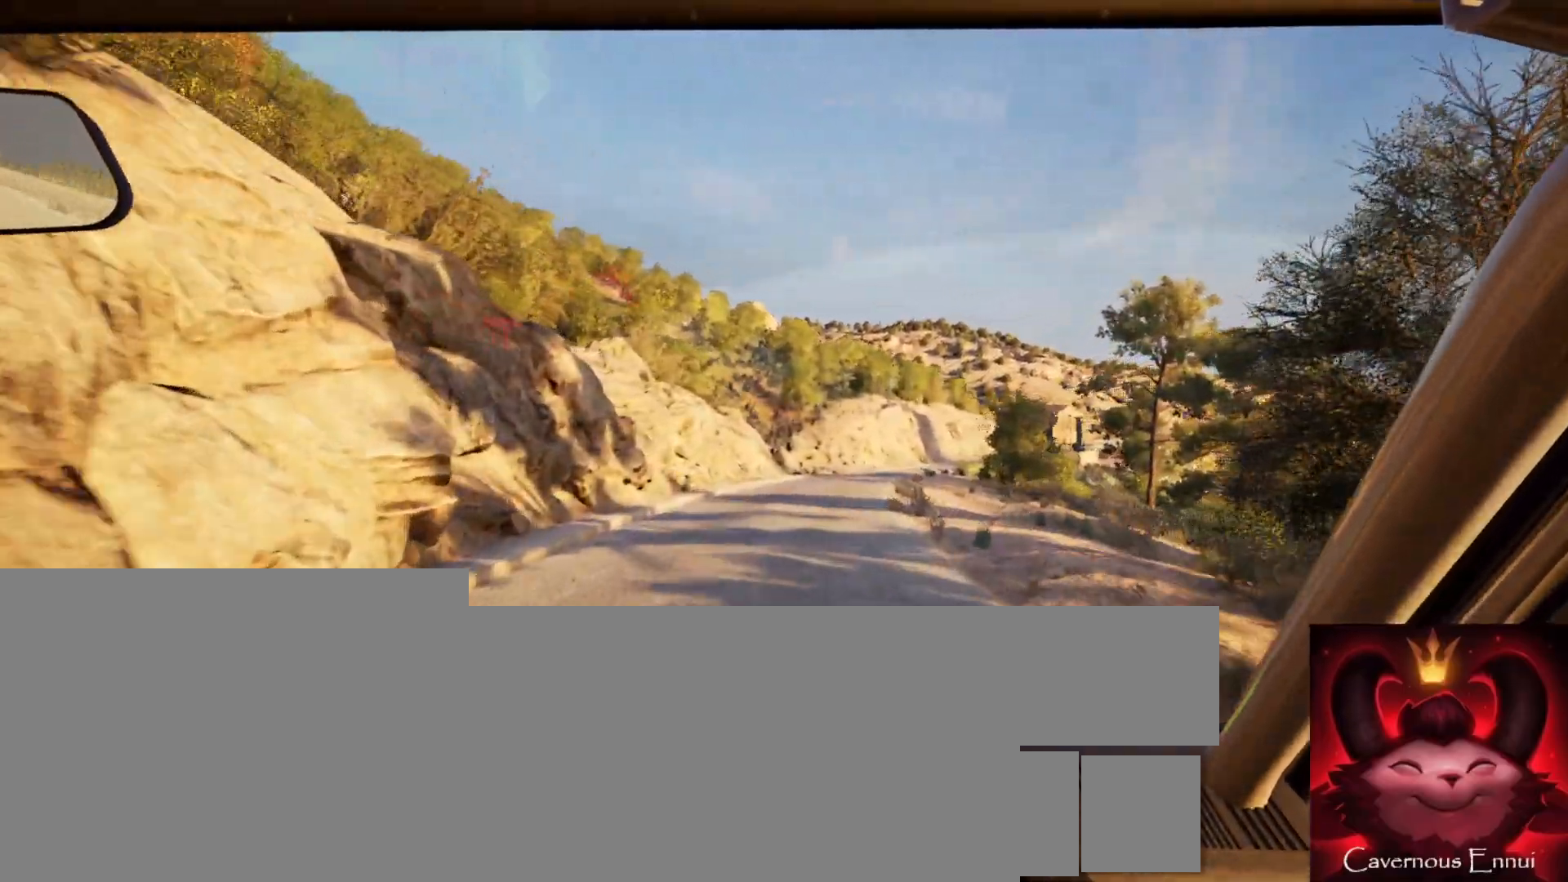
{"buttons": [], "left_stick": "right", "right_stick": "center", "events": [[17, "left_stick", "right"], [200, "left_stick", "center"], [400, "left_stick", "right"]]}
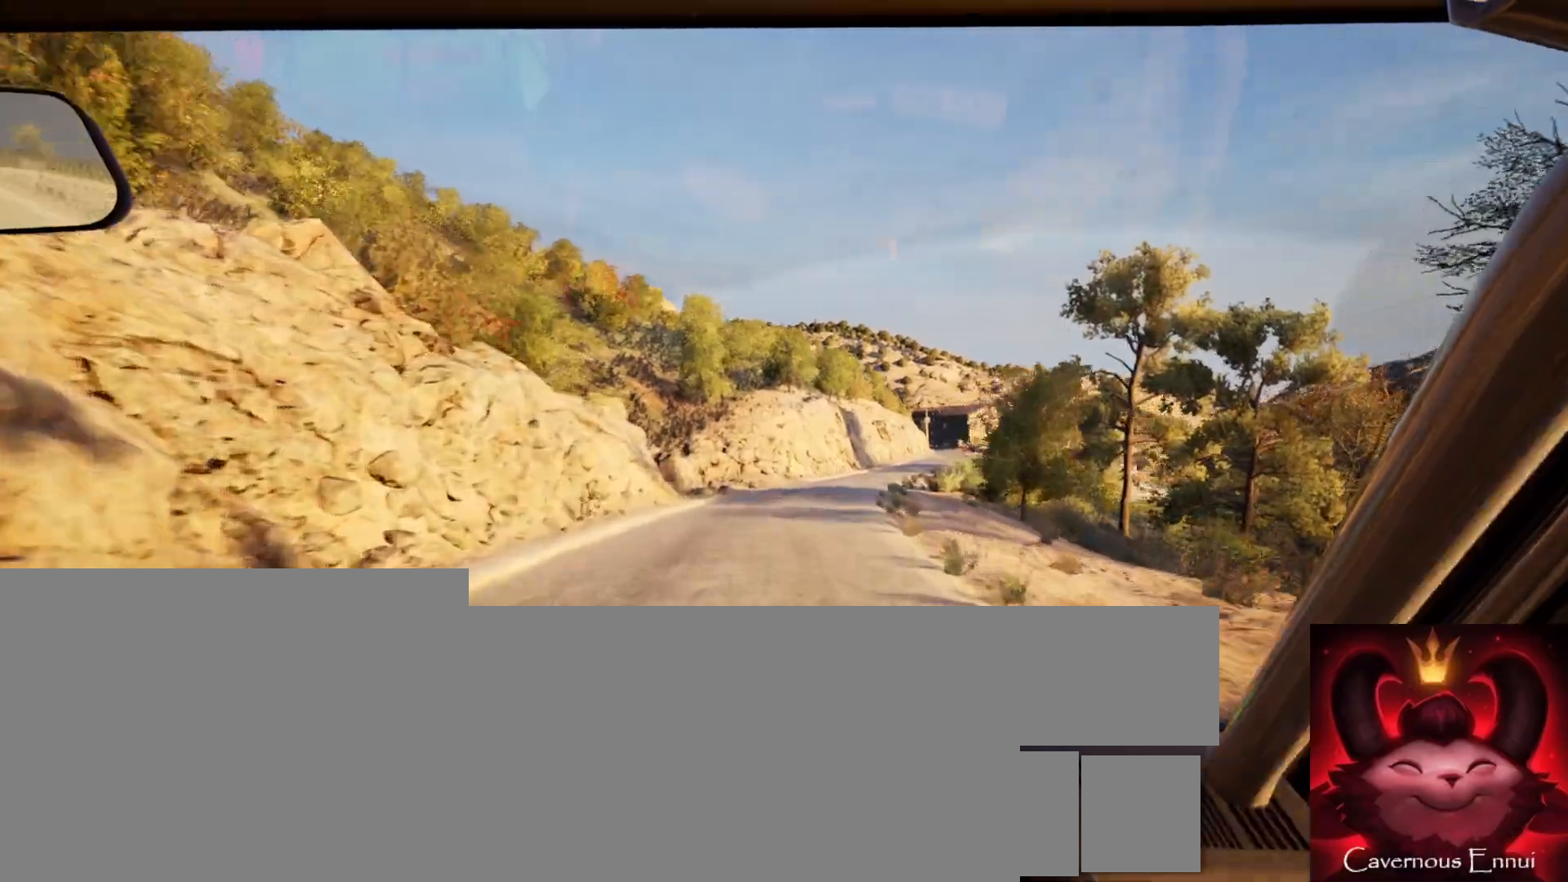
{"buttons": [], "left_stick": "center", "right_stick": "center", "events": [[50, "left_stick", "center"], [233, "left_stick", "right"], [400, "left_stick", "center"]]}
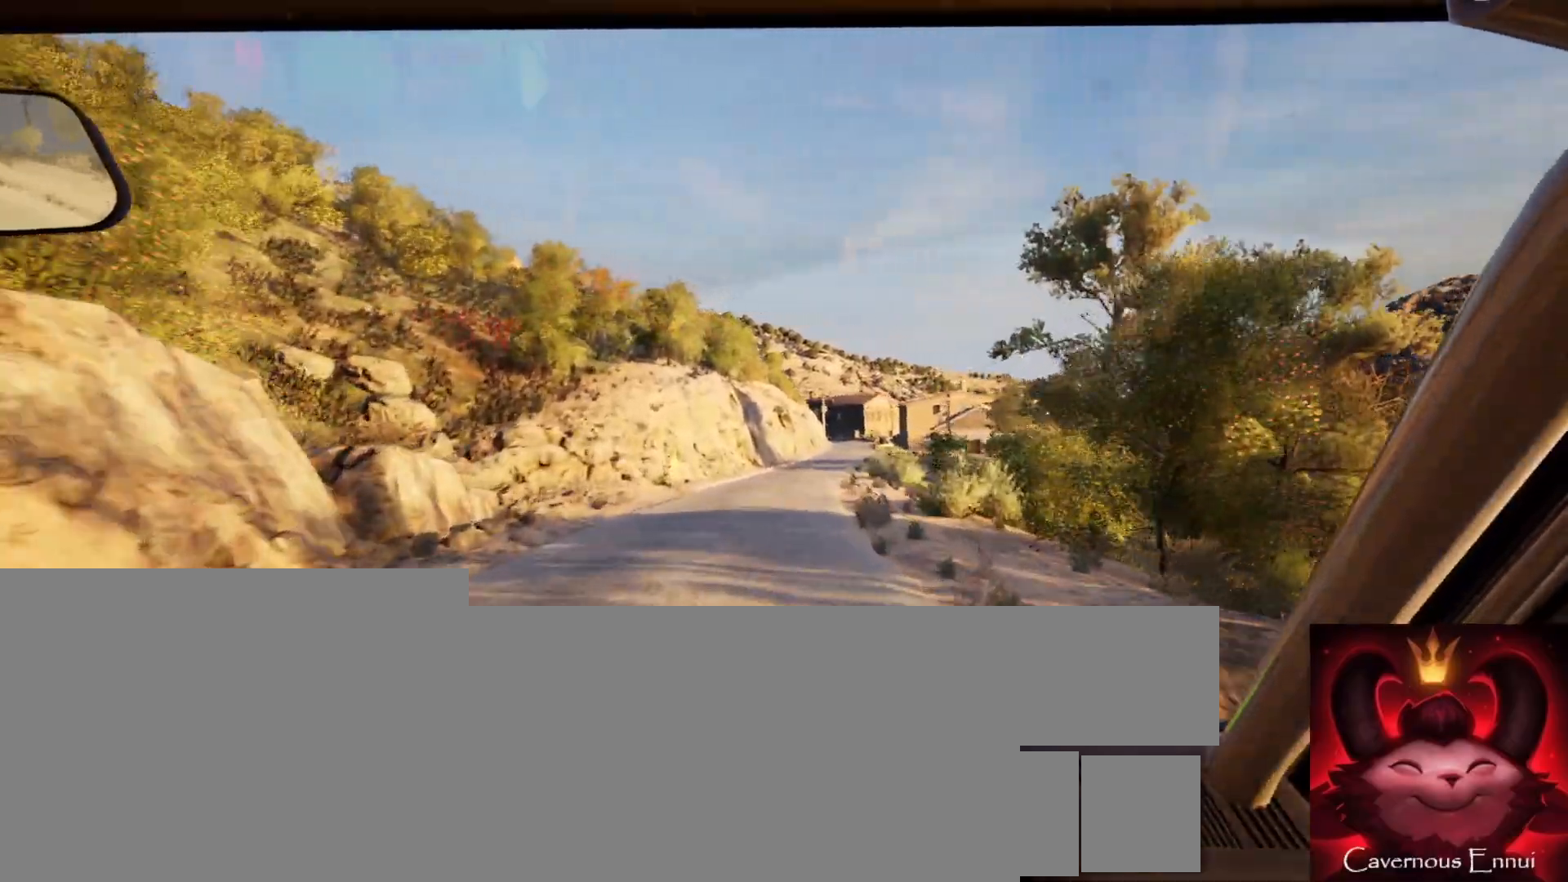
{"buttons": [], "left_stick": "center", "right_stick": "center", "events": []}
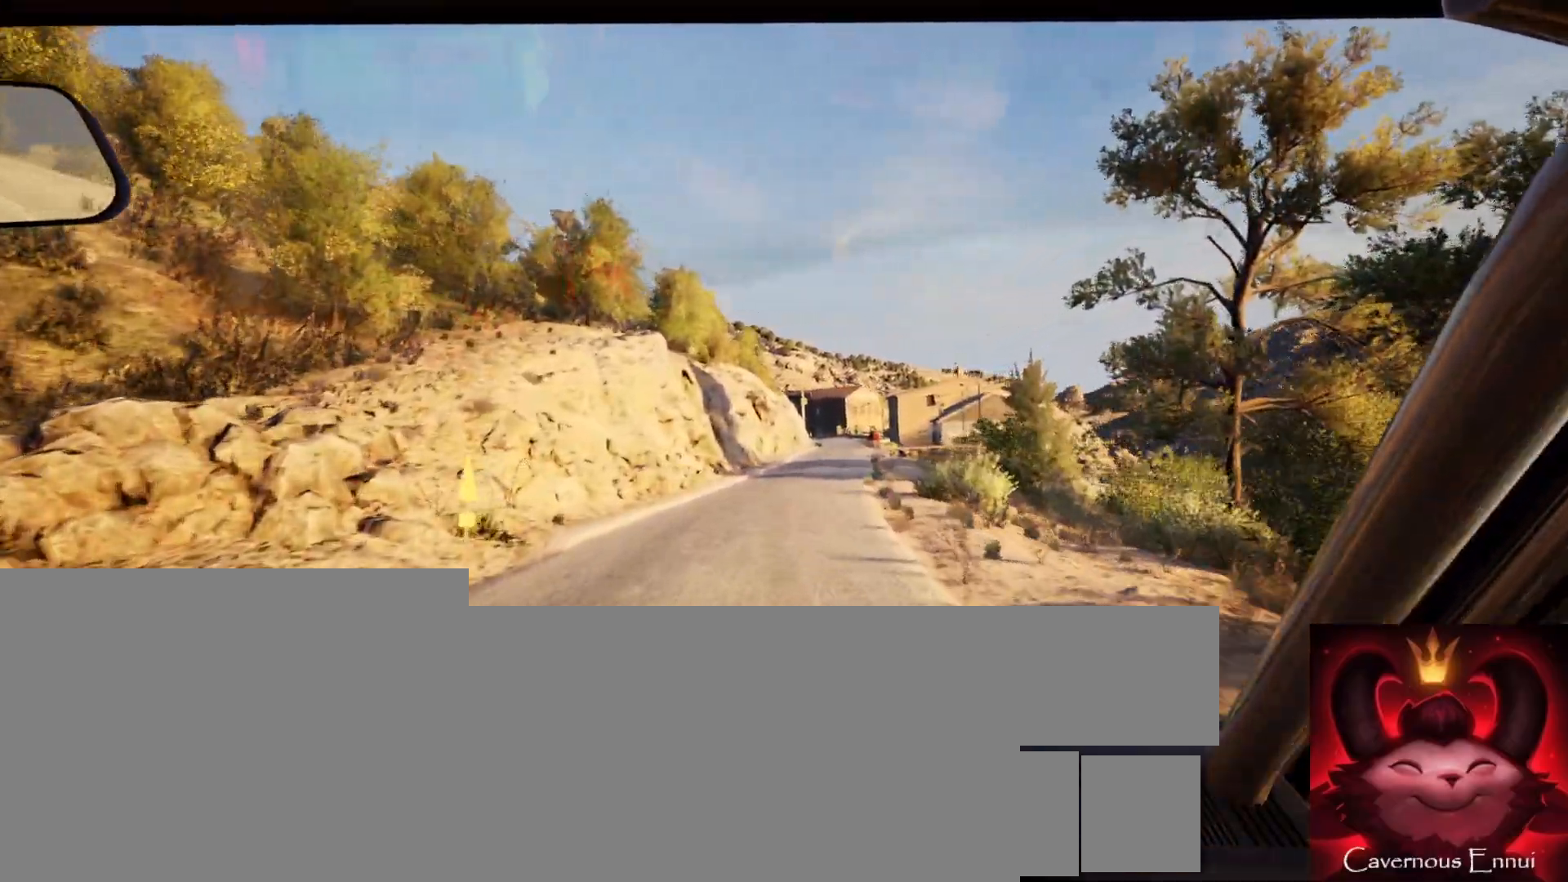
{"buttons": [], "left_stick": "center", "right_stick": "center", "events": [[83, "left_stick", "right"], [250, "left_stick", "center"]]}
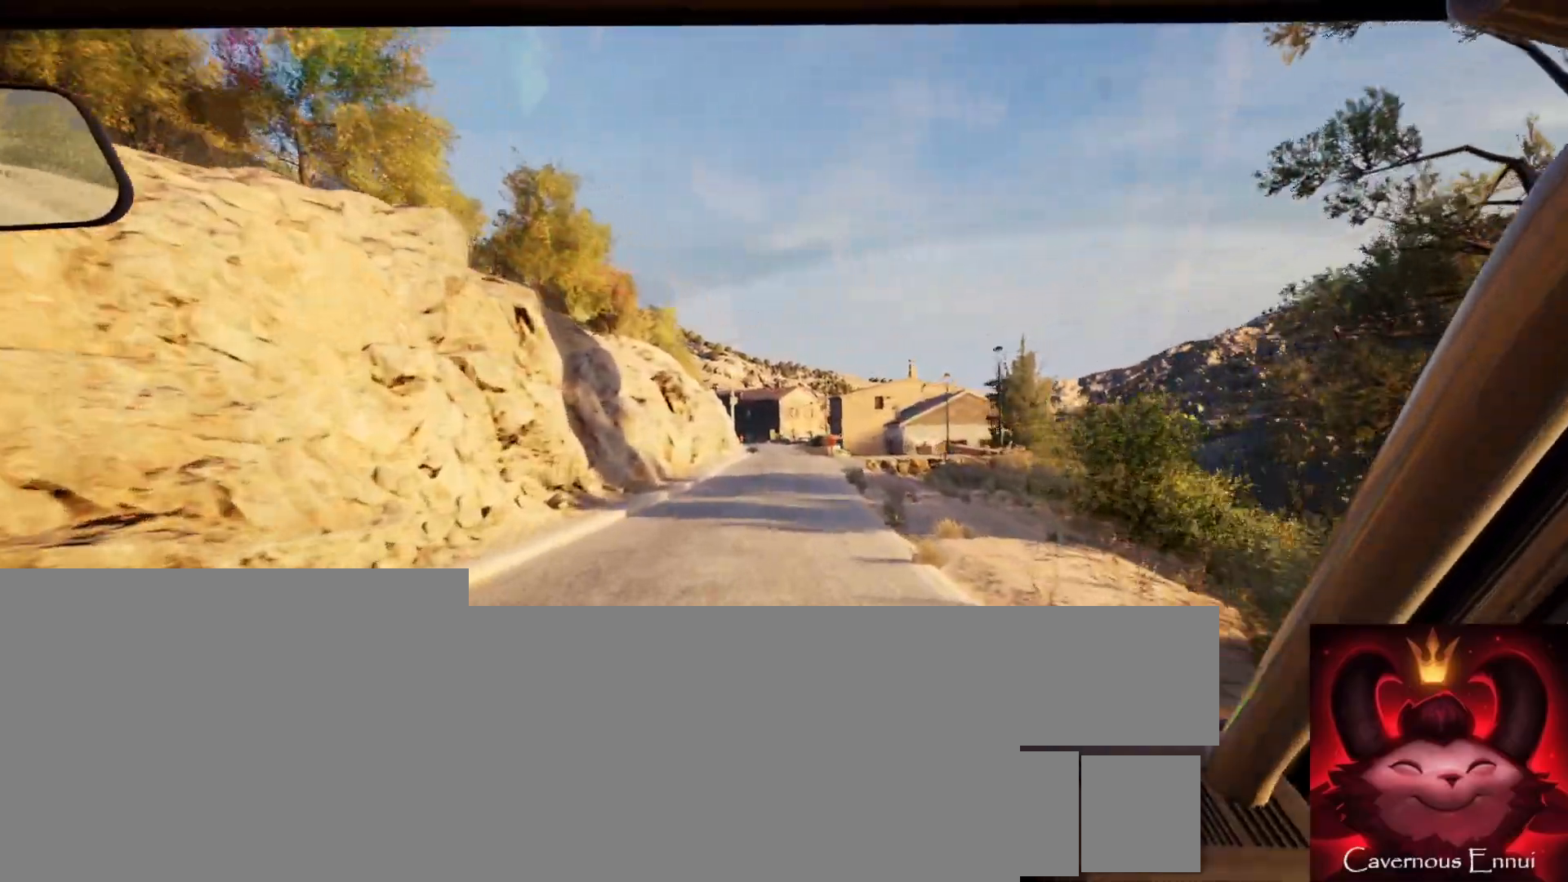
{"buttons": [], "left_stick": "center", "right_stick": "center", "events": [[67, "left_stick", "right"], [183, "left_stick", "center"], [317, "left_stick", "down-left"], [417, "left_stick", "center"]]}
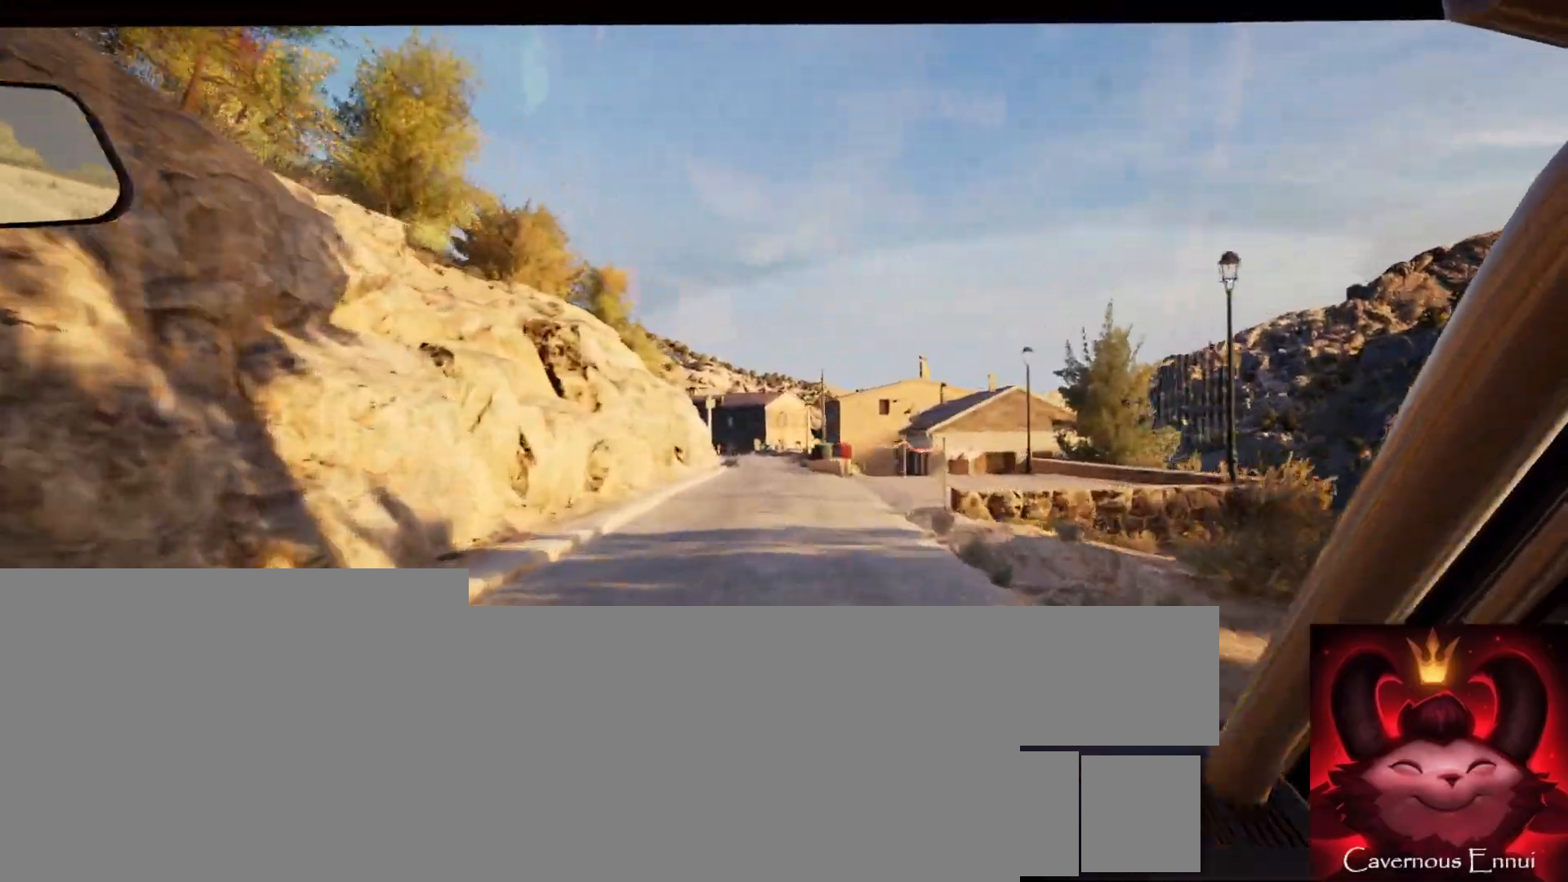
{"buttons": [], "left_stick": "center", "right_stick": "center", "events": [[17, "R1", "down"], [67, "R1", "up"], [300, "left_stick", "right"], [400, "left_stick", "center"]]}
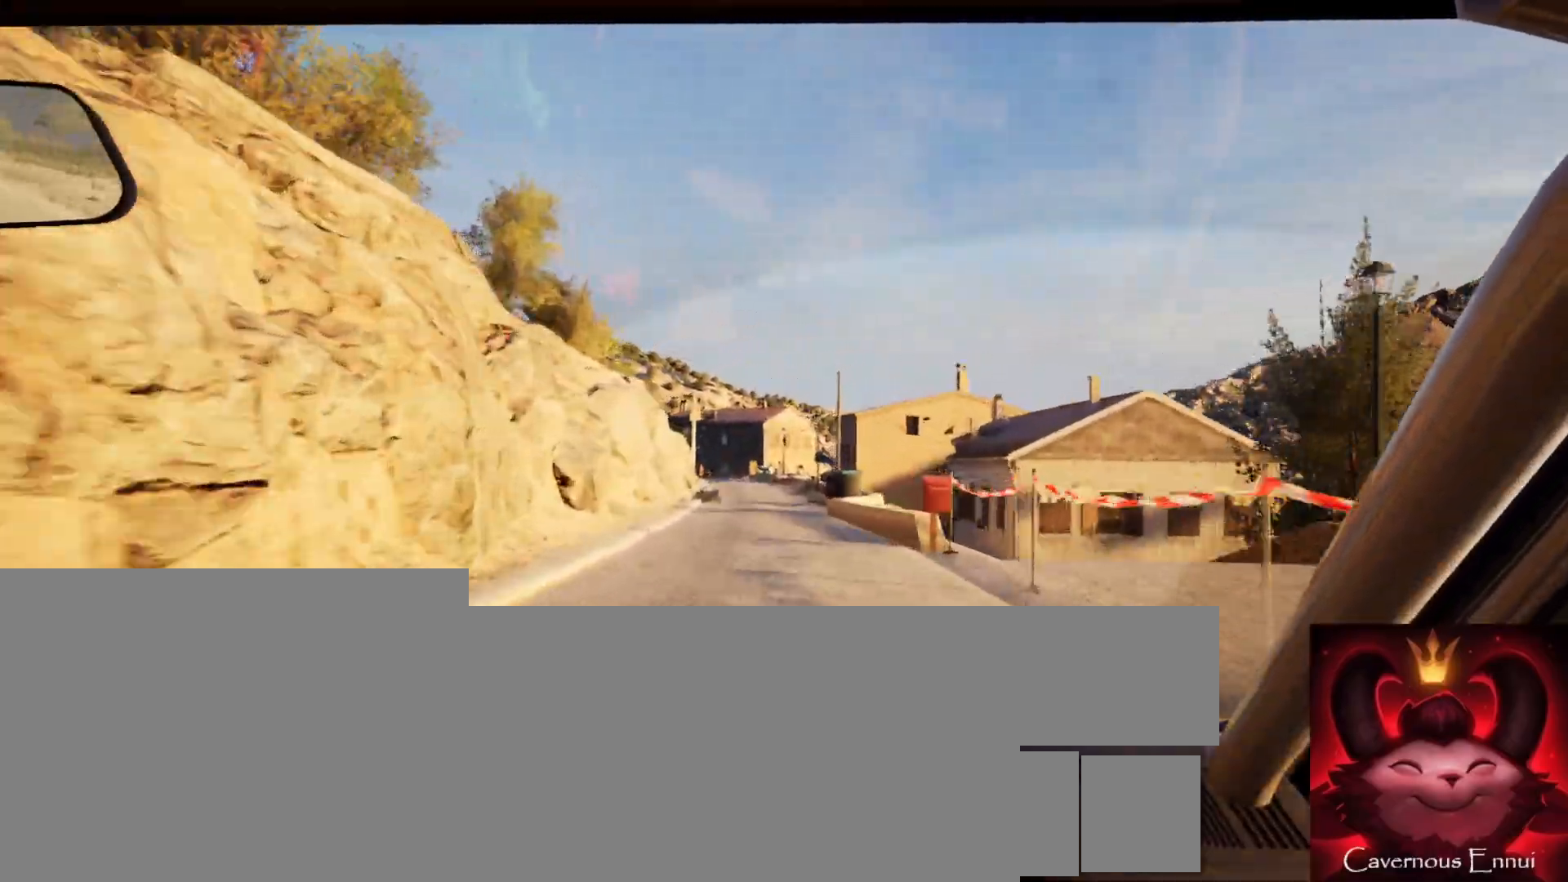
{"buttons": [], "left_stick": "down-left", "right_stick": "center", "events": [[200, "left_stick", "down-left"], [350, "left_stick", "center"], [483, "left_stick", "down-left"]]}
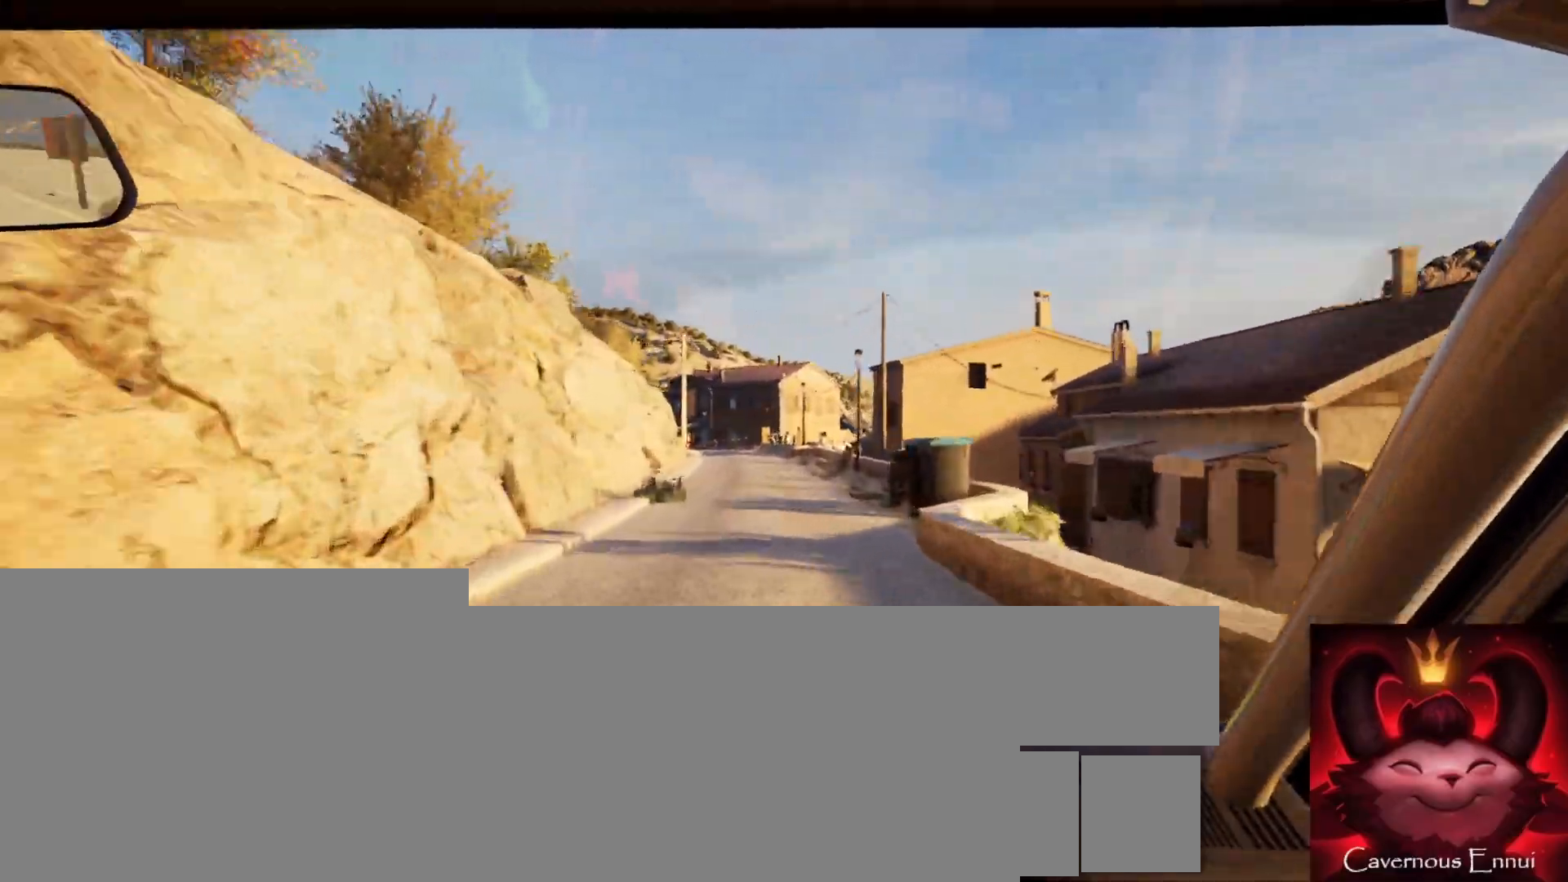
{"buttons": [], "left_stick": "center", "right_stick": "center", "events": [[83, "left_stick", "center"], [300, "left_stick", "right"], [417, "left_stick", "center"]]}
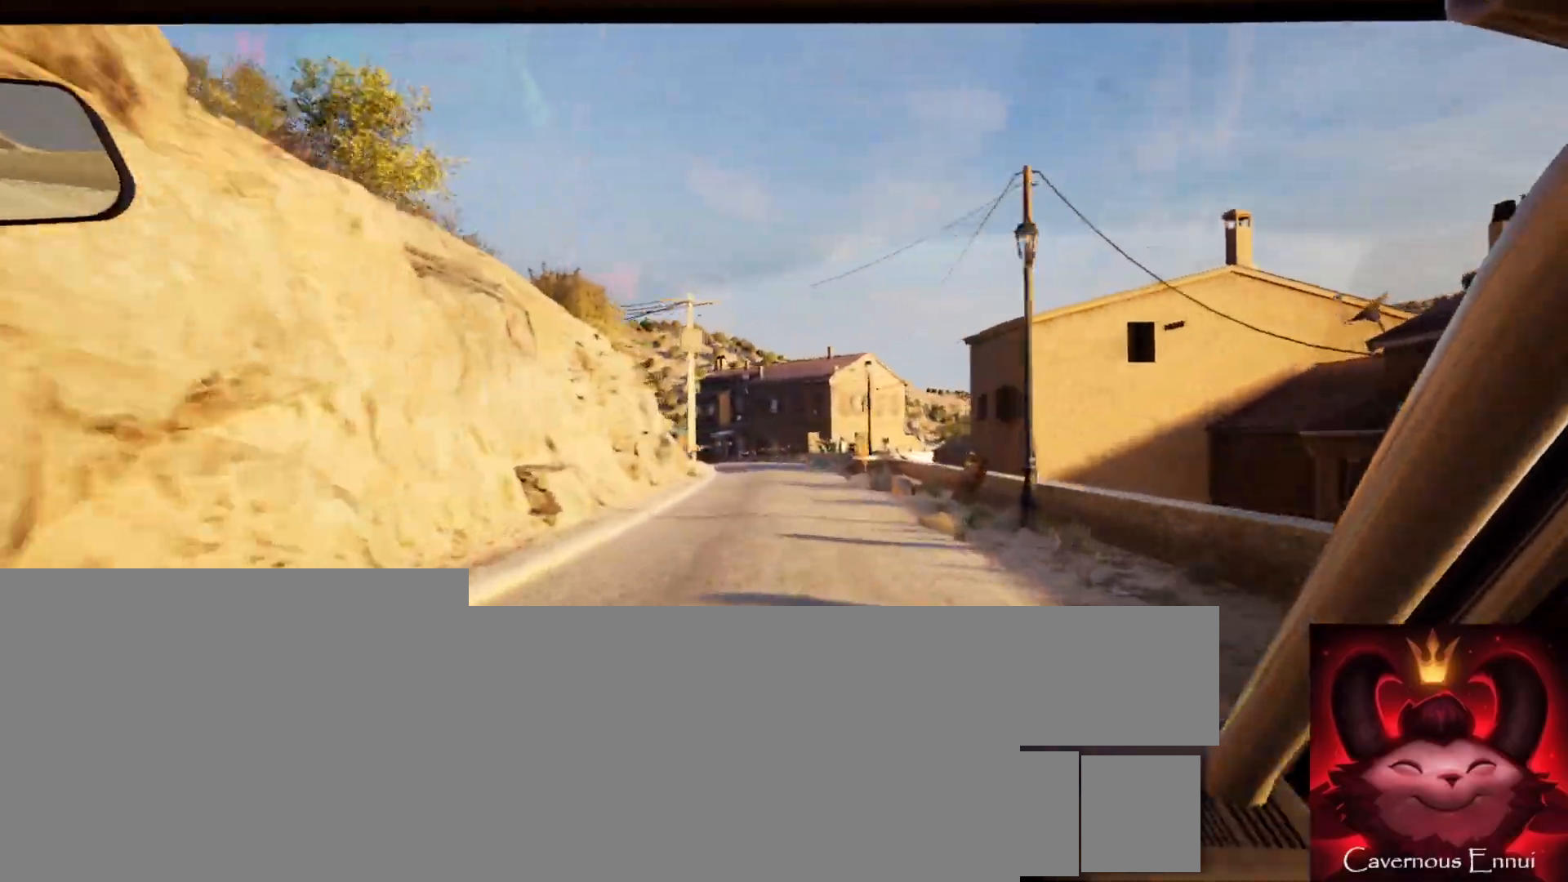
{"buttons": ["L2"], "left_stick": "down-left", "right_stick": "center", "events": [[33, "left_stick", "down-left"], [117, "left_stick", "center"], [233, "L2", "down"], [417, "L1", "down"], [417, "left_stick", "down-left"], [500, "L1", "up"]]}
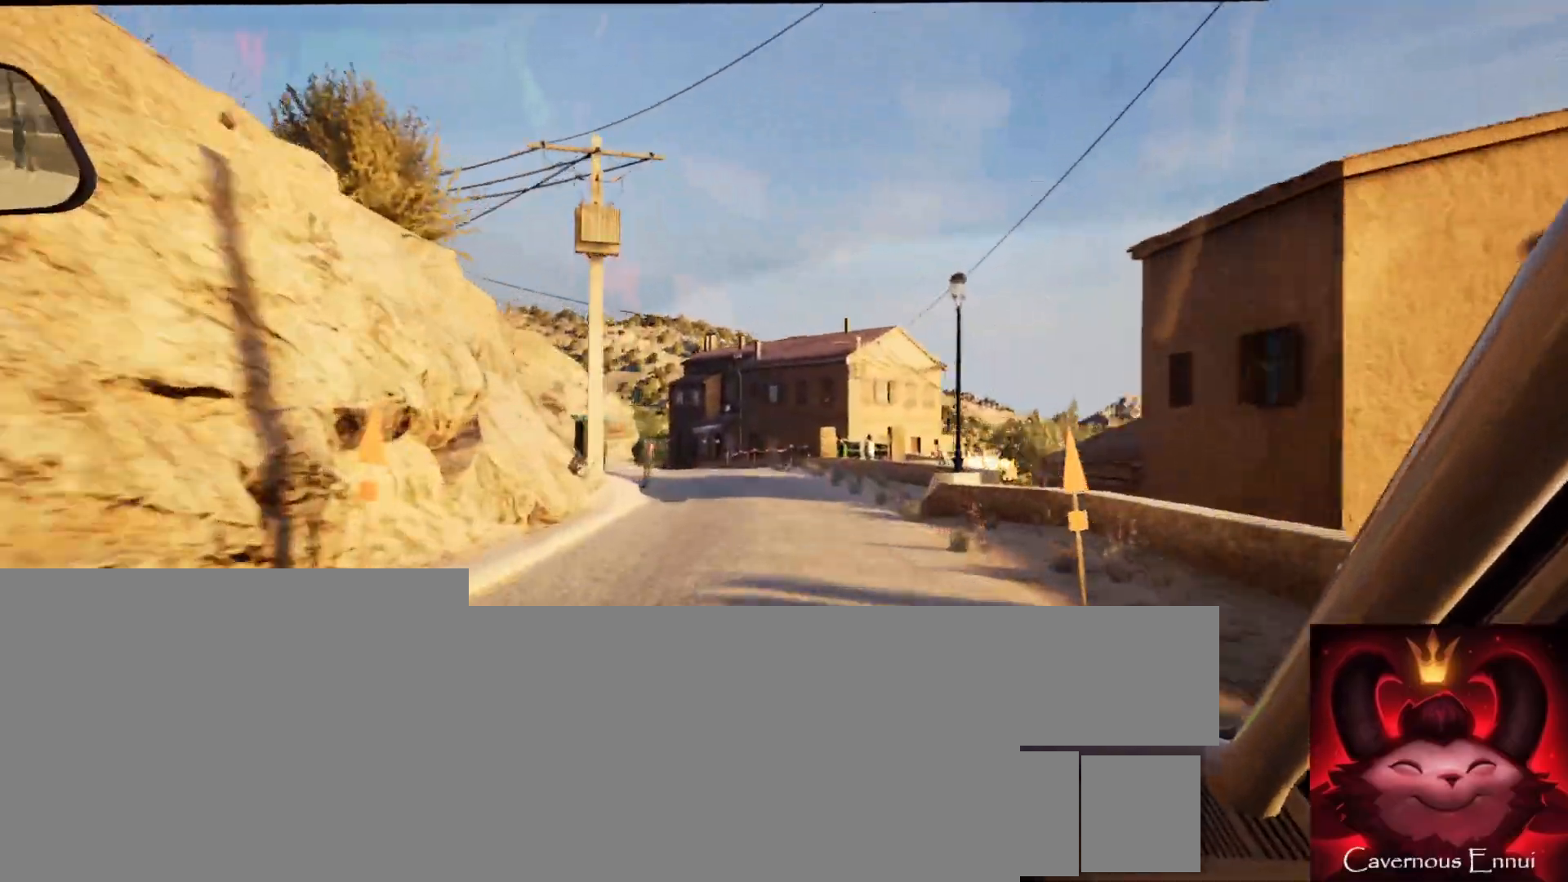
{"buttons": [], "left_stick": "center", "right_stick": "center", "events": [[67, "left_stick", "center"], [83, "L2", "up"], [233, "left_stick", "left"], [317, "L2", "down"], [400, "L2", "up"], [400, "left_stick", "center"]]}
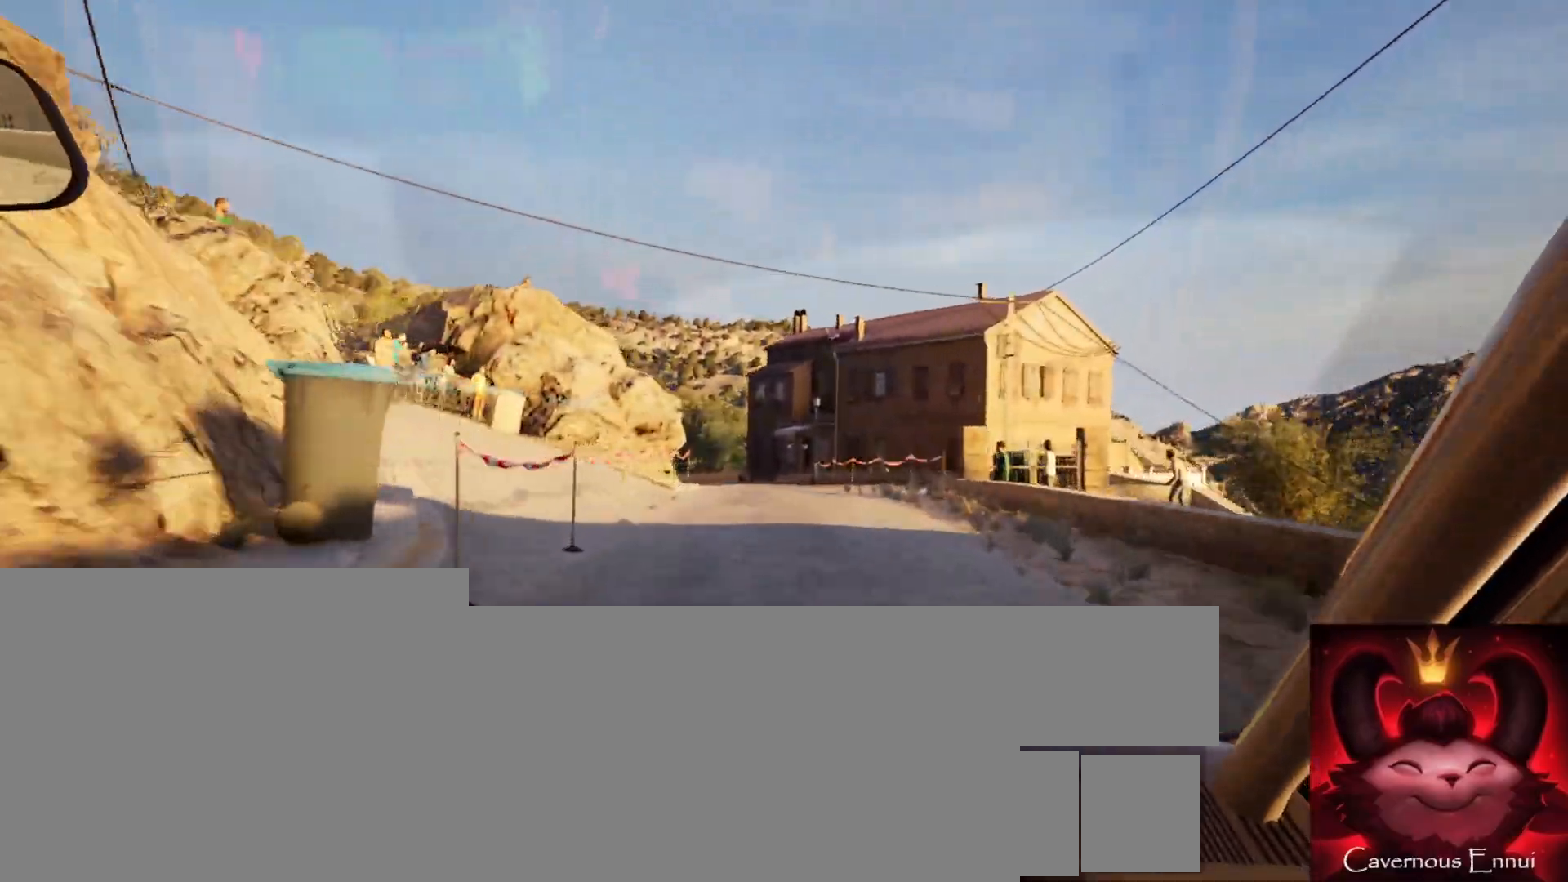
{"buttons": ["L2"], "left_stick": "center", "right_stick": "center", "events": [[450, "L2", "down"]]}
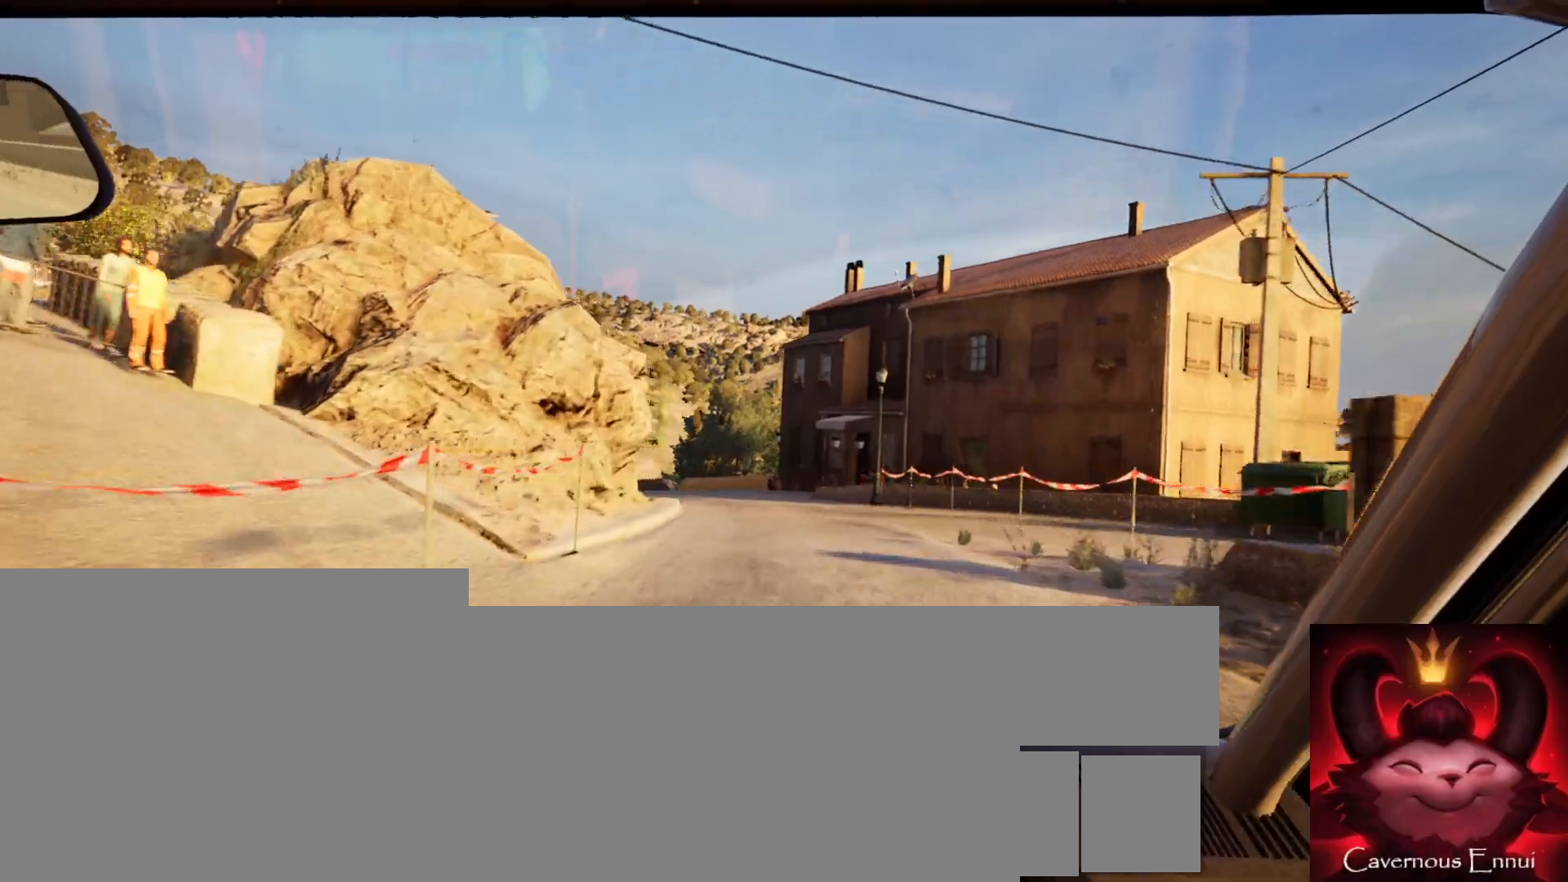
{"buttons": ["L2"], "left_stick": "left", "right_stick": "center", "events": [[133, "left_stick", "left"], [167, "L1", "down"], [267, "L1", "up"], [350, "left_stick", "center"], [450, "left_stick", "left"]]}
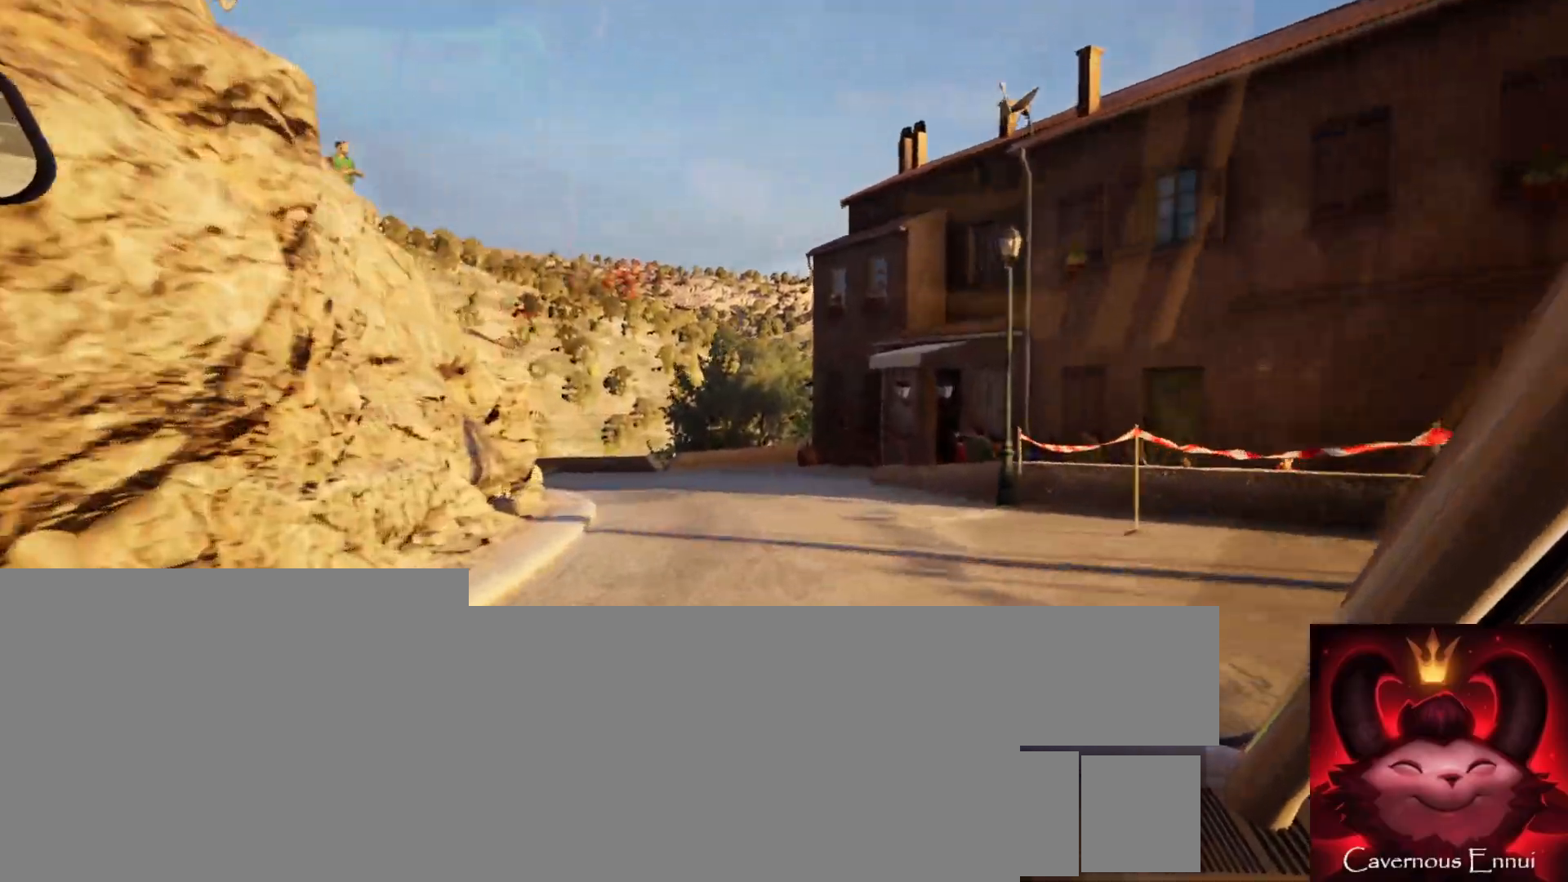
{"buttons": [], "left_stick": "center", "right_stick": "center", "events": [[67, "L2", "up"], [150, "left_stick", "center"], [283, "left_stick", "left"], [300, "L2", "down"], [467, "L2", "up"], [483, "left_stick", "center"]]}
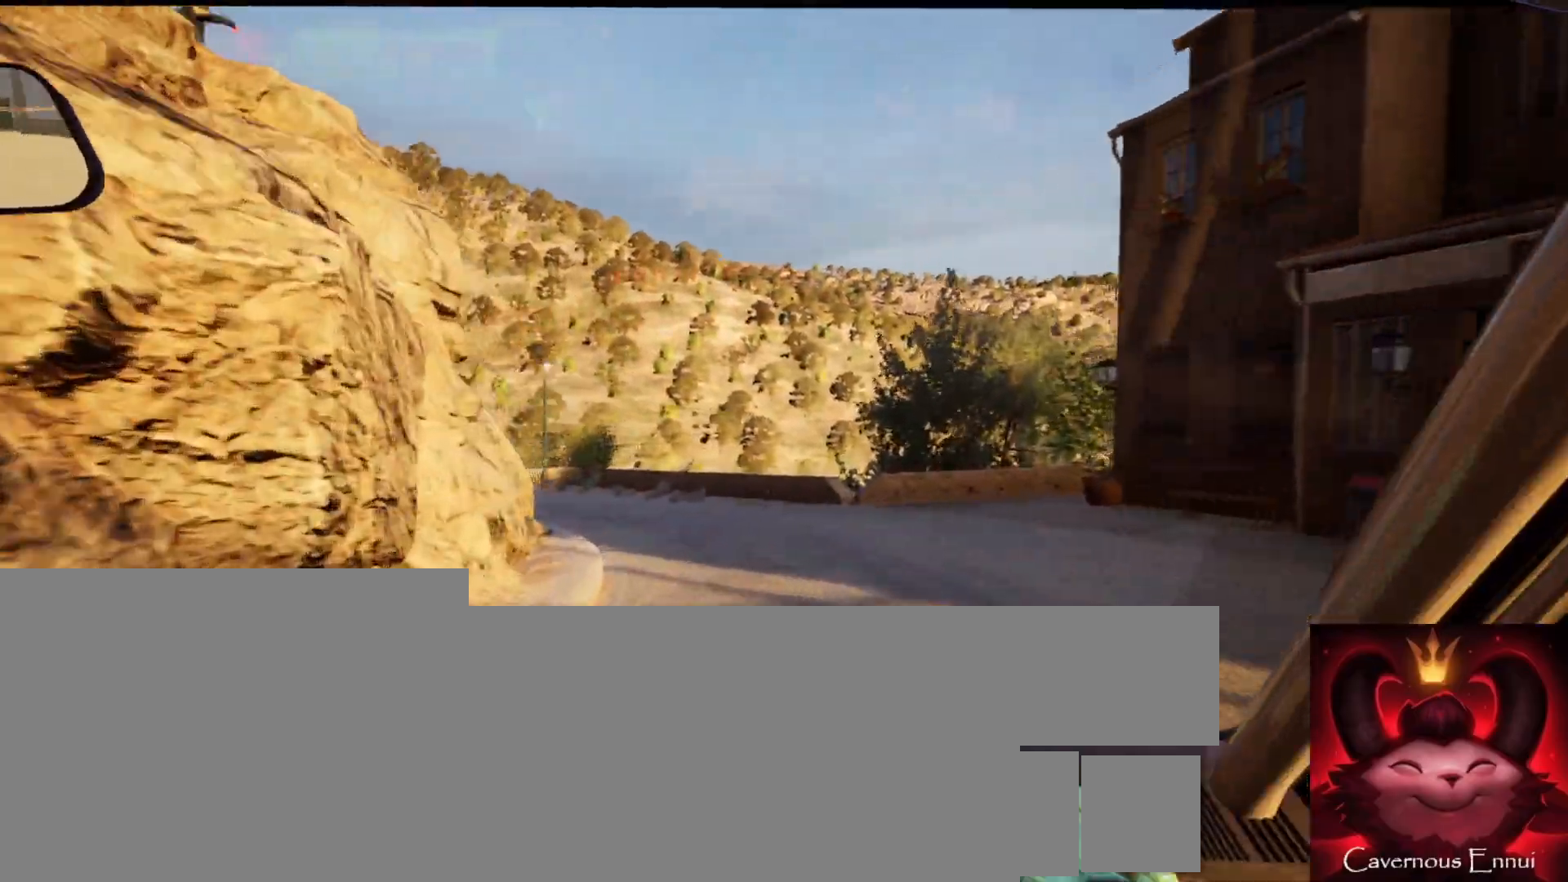
{"buttons": [], "left_stick": "left", "right_stick": "center", "events": [[83, "L2", "down"], [83, "left_stick", "left"], [217, "L1", "down"], [317, "L1", "up"], [350, "L2", "up"]]}
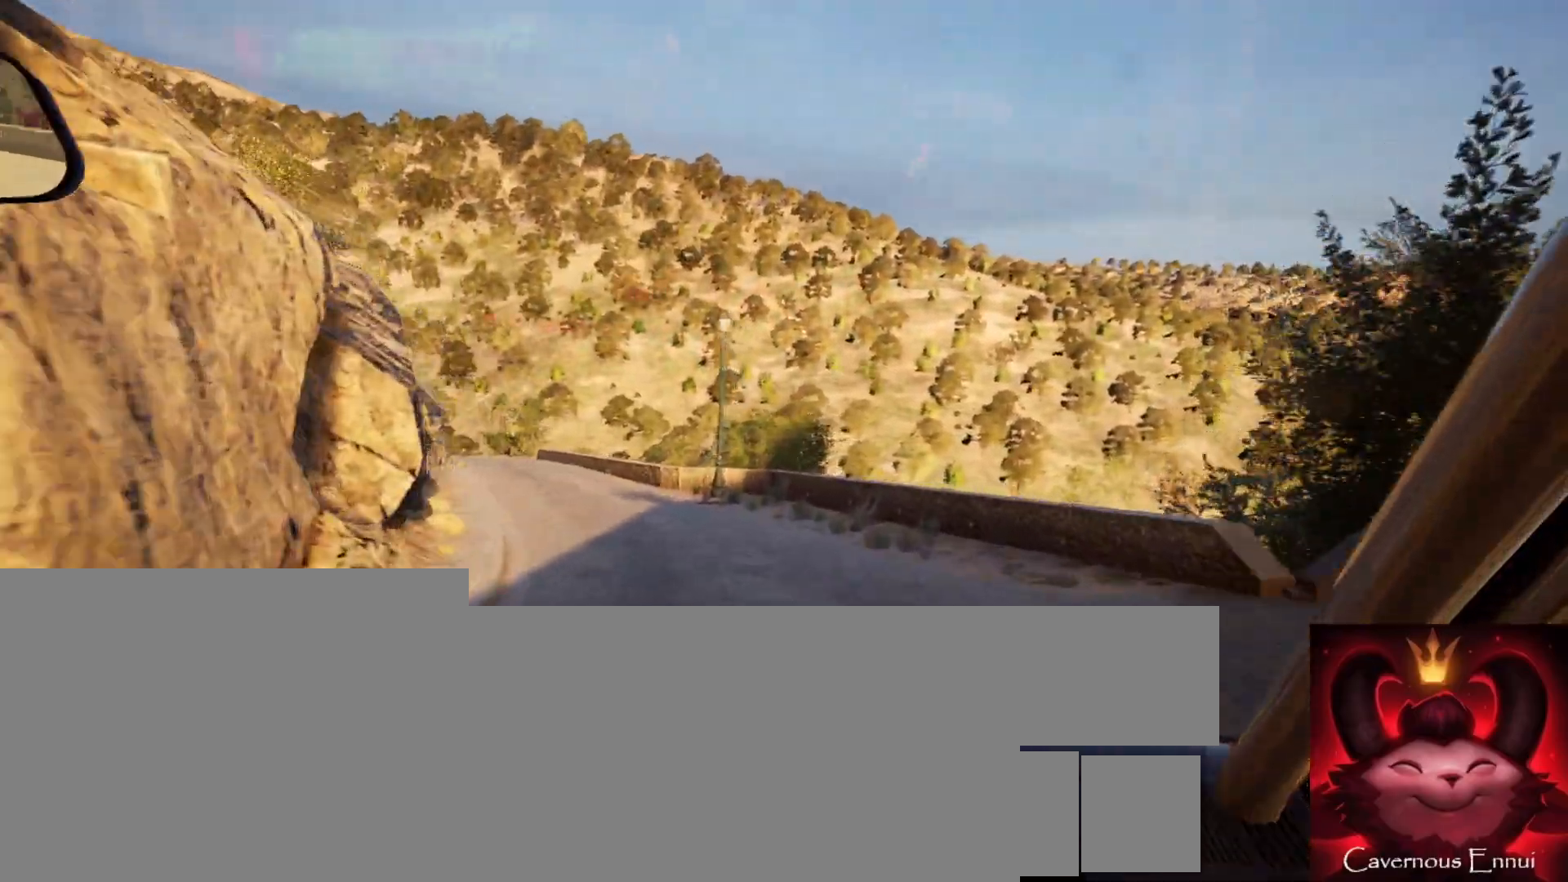
{"buttons": [], "left_stick": "center", "right_stick": "center", "events": [[17, "left_stick", "center"], [150, "left_stick", "left"], [317, "left_stick", "center"]]}
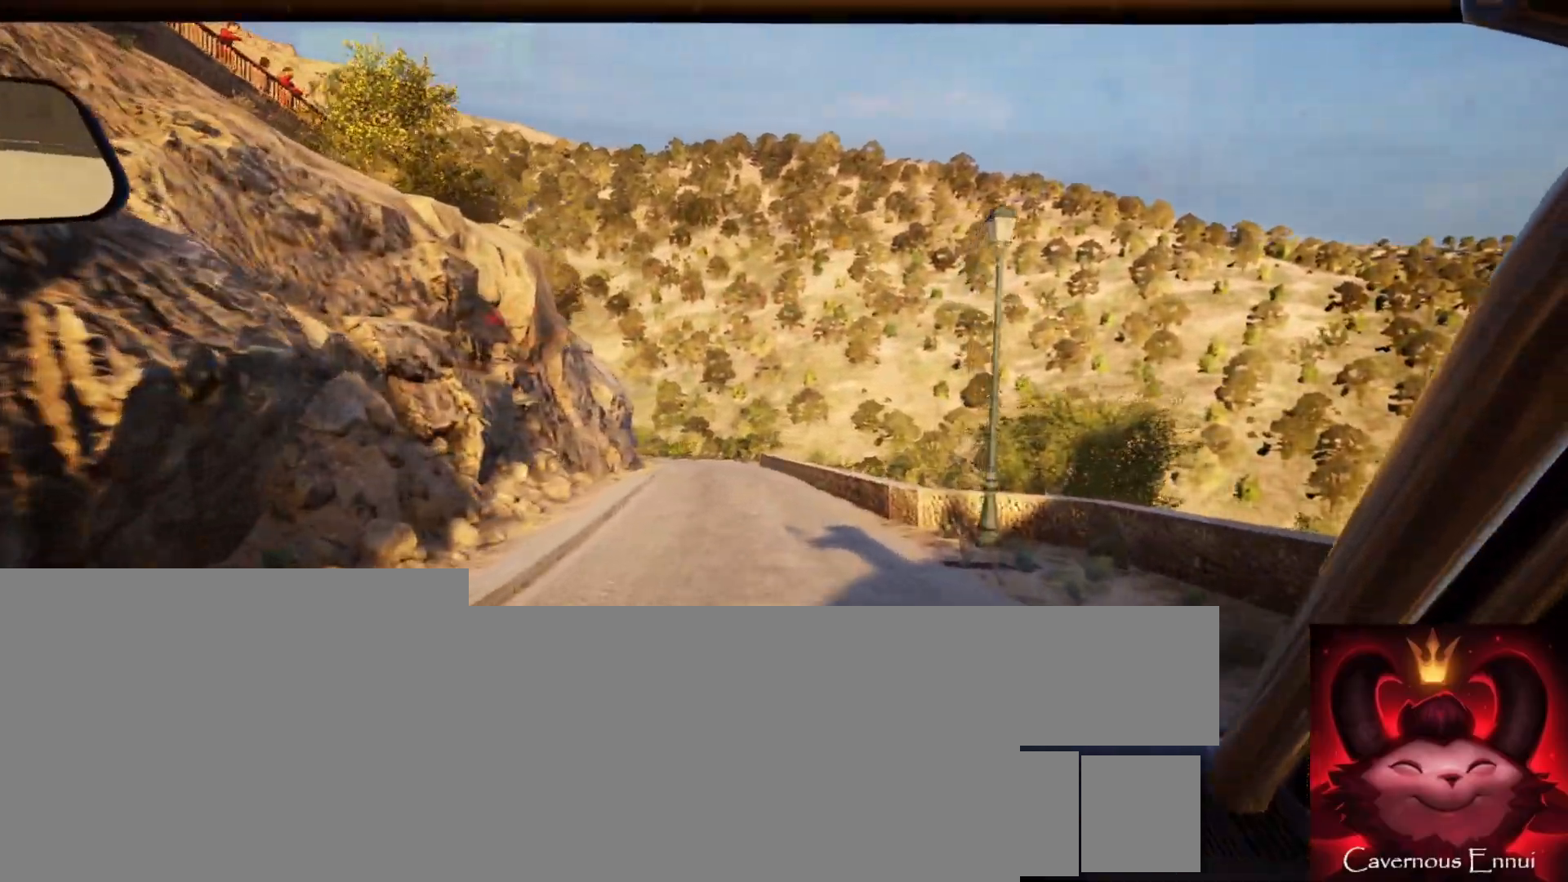
{"buttons": [], "left_stick": "left", "right_stick": "center", "events": [[17, "R1", "down"], [83, "R1", "up"], [400, "left_stick", "left"]]}
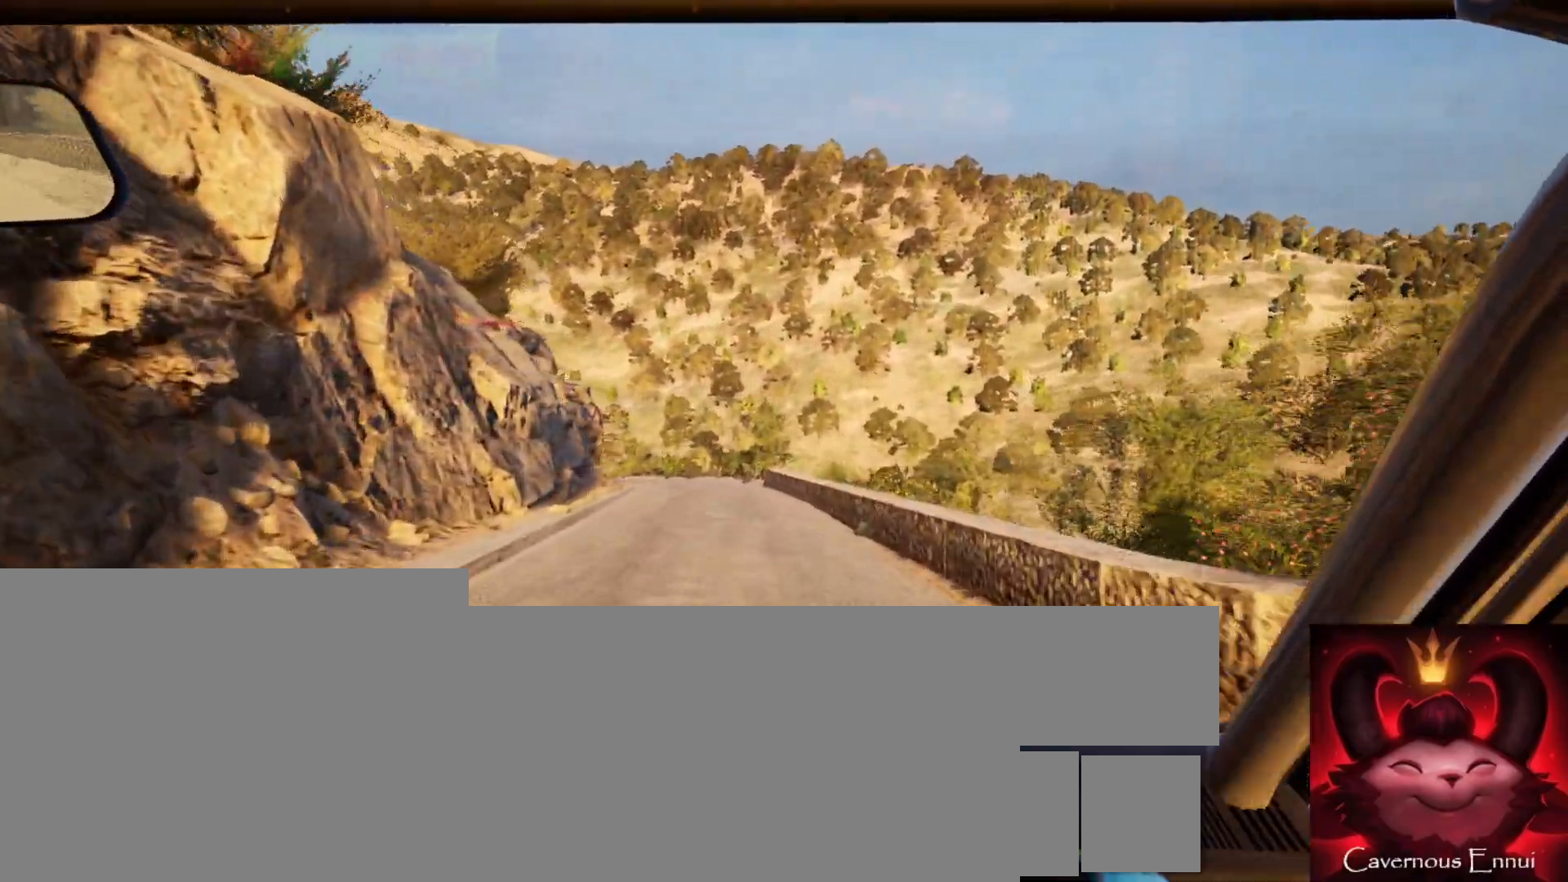
{"buttons": [], "left_stick": "center", "right_stick": "center", "events": [[50, "left_stick", "center"], [200, "left_stick", "left"], [300, "left_stick", "center"]]}
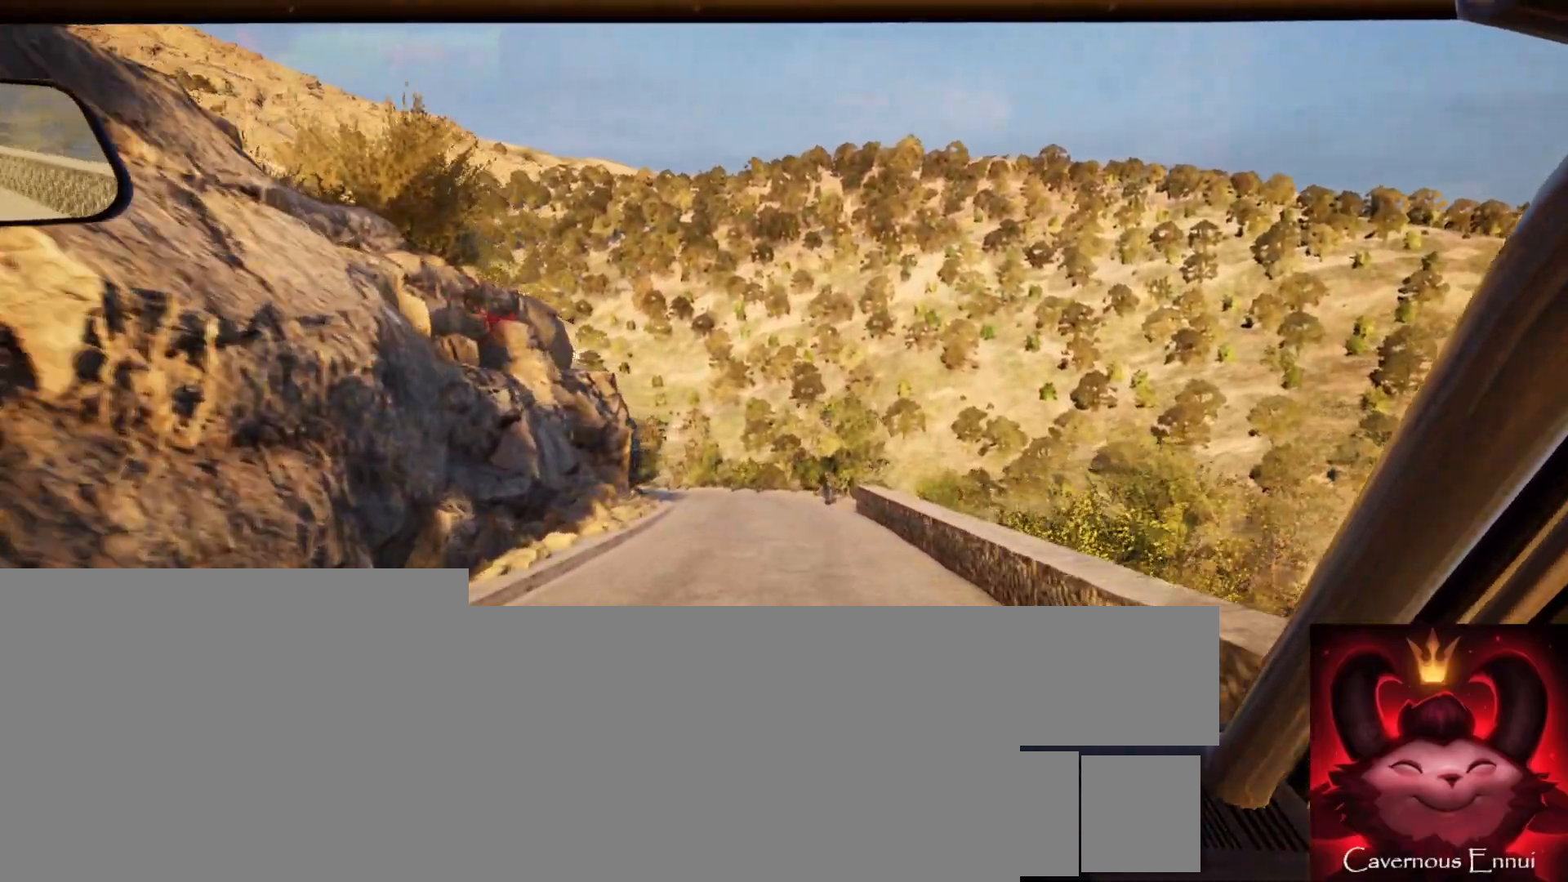
{"buttons": [], "left_stick": "left", "right_stick": "center", "events": [[433, "left_stick", "left"]]}
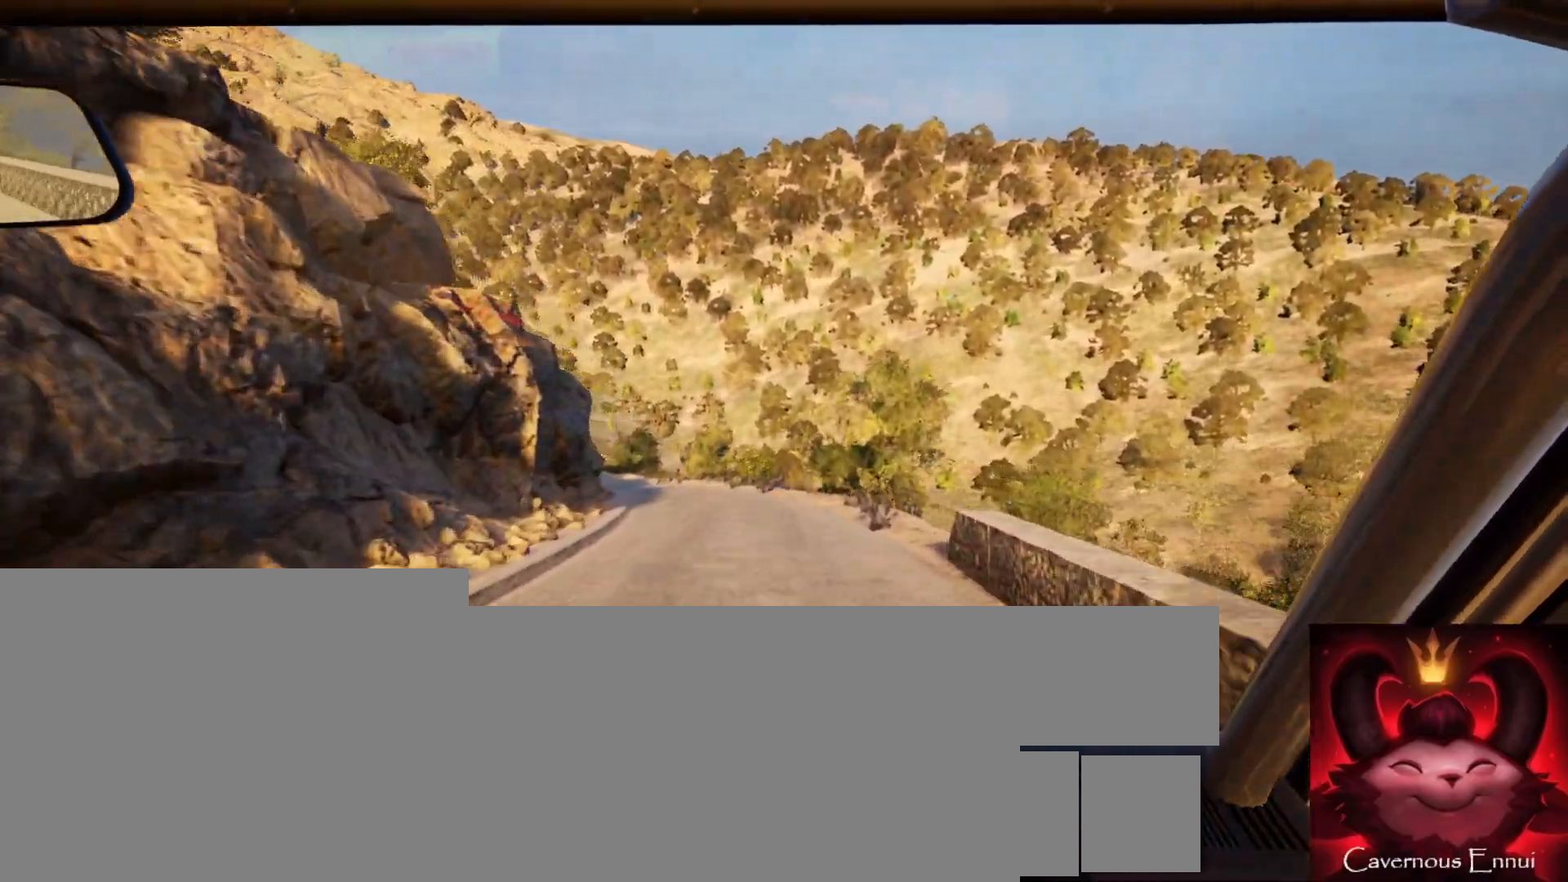
{"buttons": [], "left_stick": "center", "right_stick": "center", "events": [[100, "left_stick", "center"], [233, "left_stick", "left"], [350, "left_stick", "center"]]}
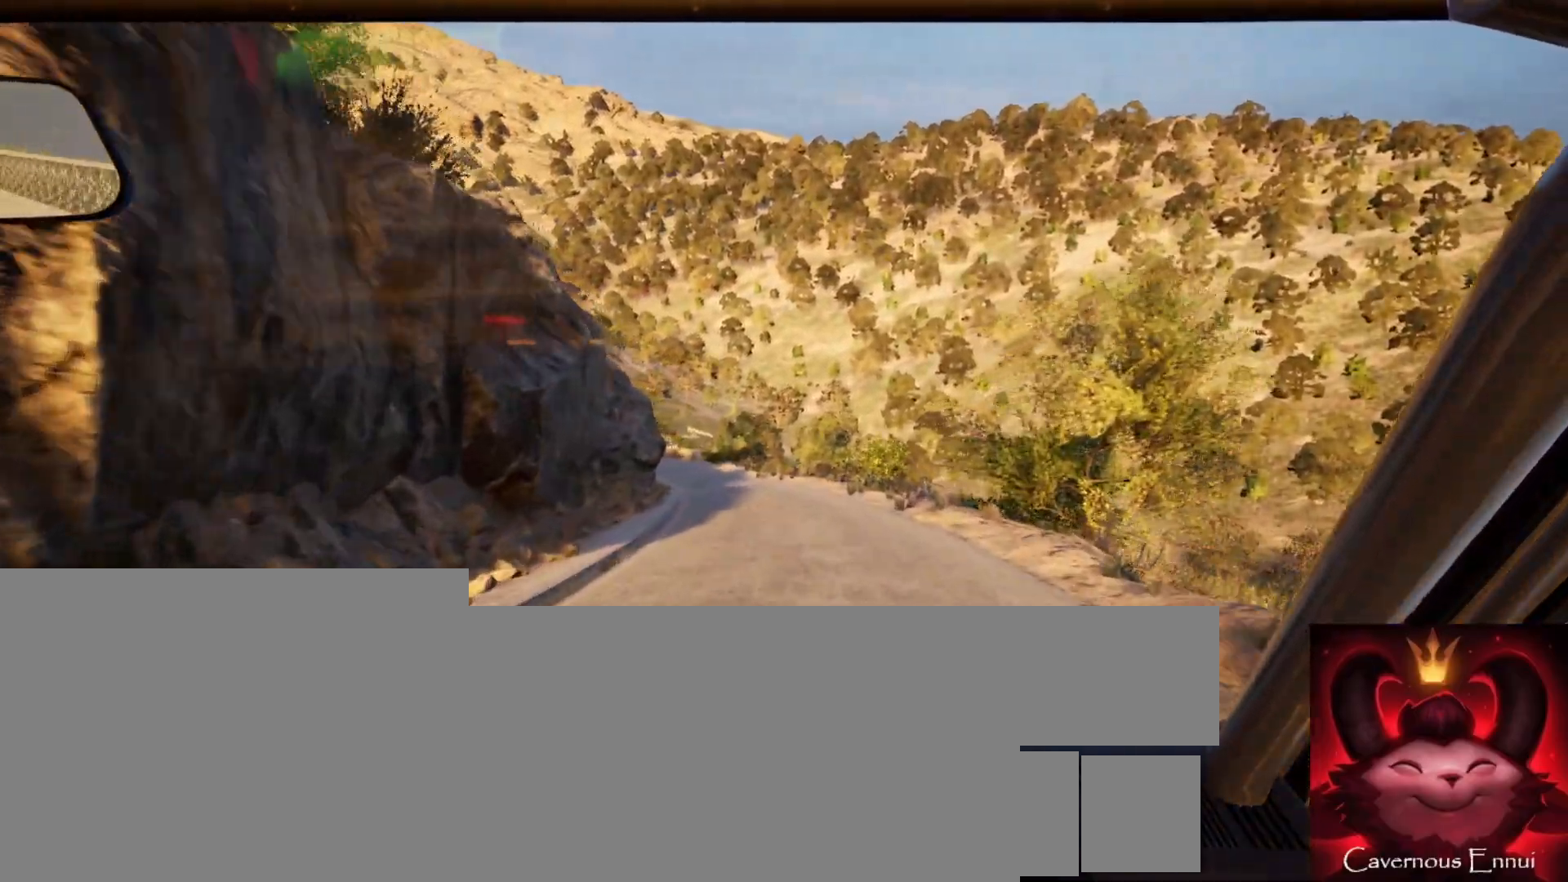
{"buttons": [], "left_stick": "center", "right_stick": "center", "events": [[250, "left_stick", "left"], [383, "left_stick", "center"], [417, "R1", "down"], [467, "R1", "up"]]}
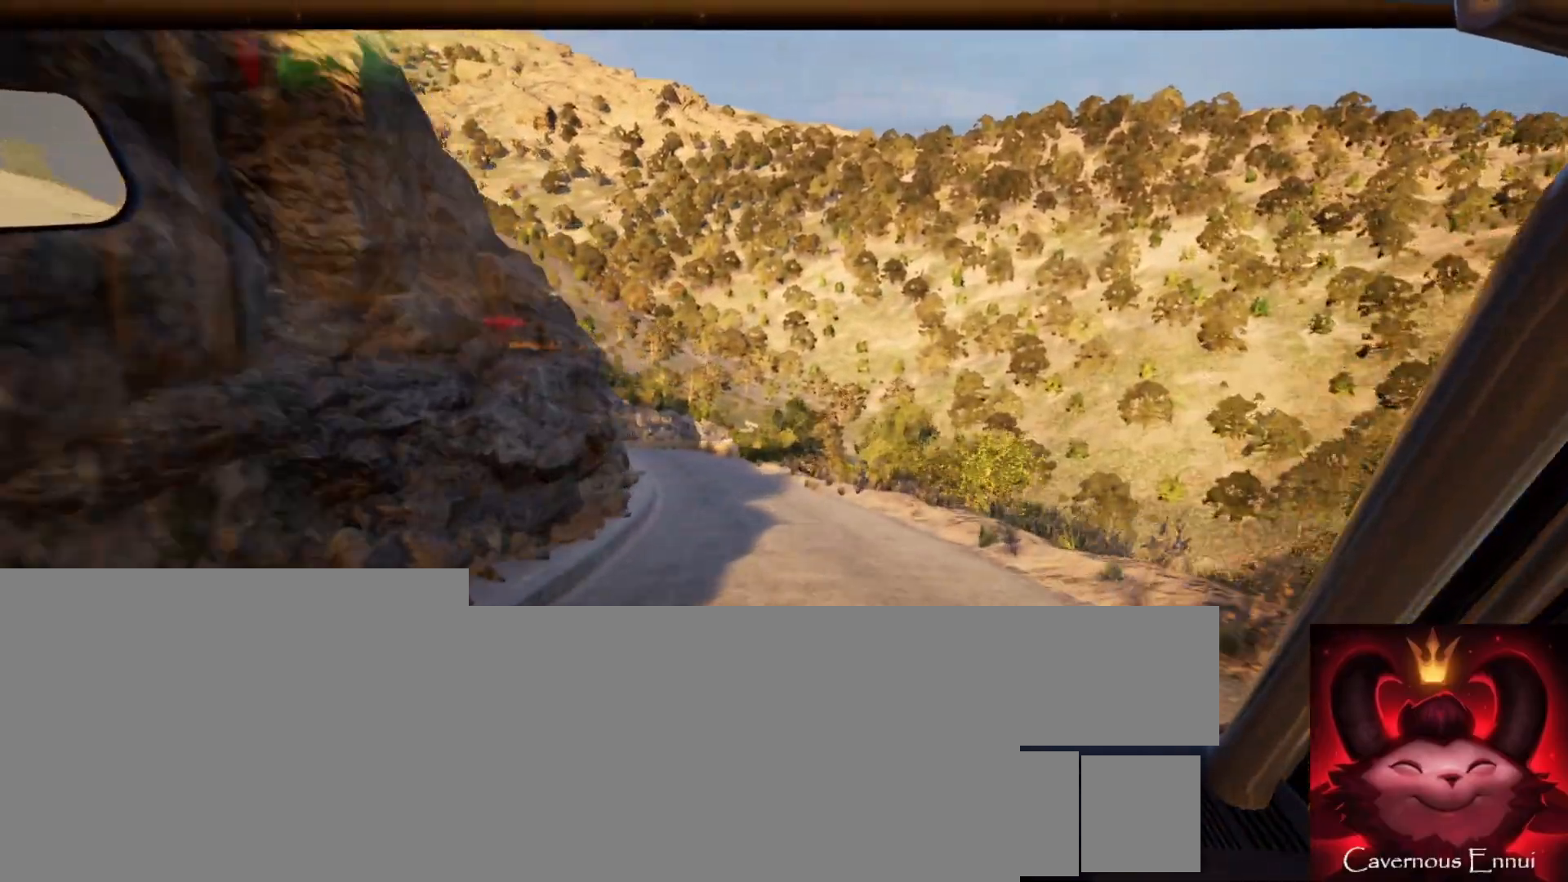
{"buttons": [], "left_stick": "center", "right_stick": "center", "events": [[183, "left_stick", "left"], [367, "left_stick", "center"]]}
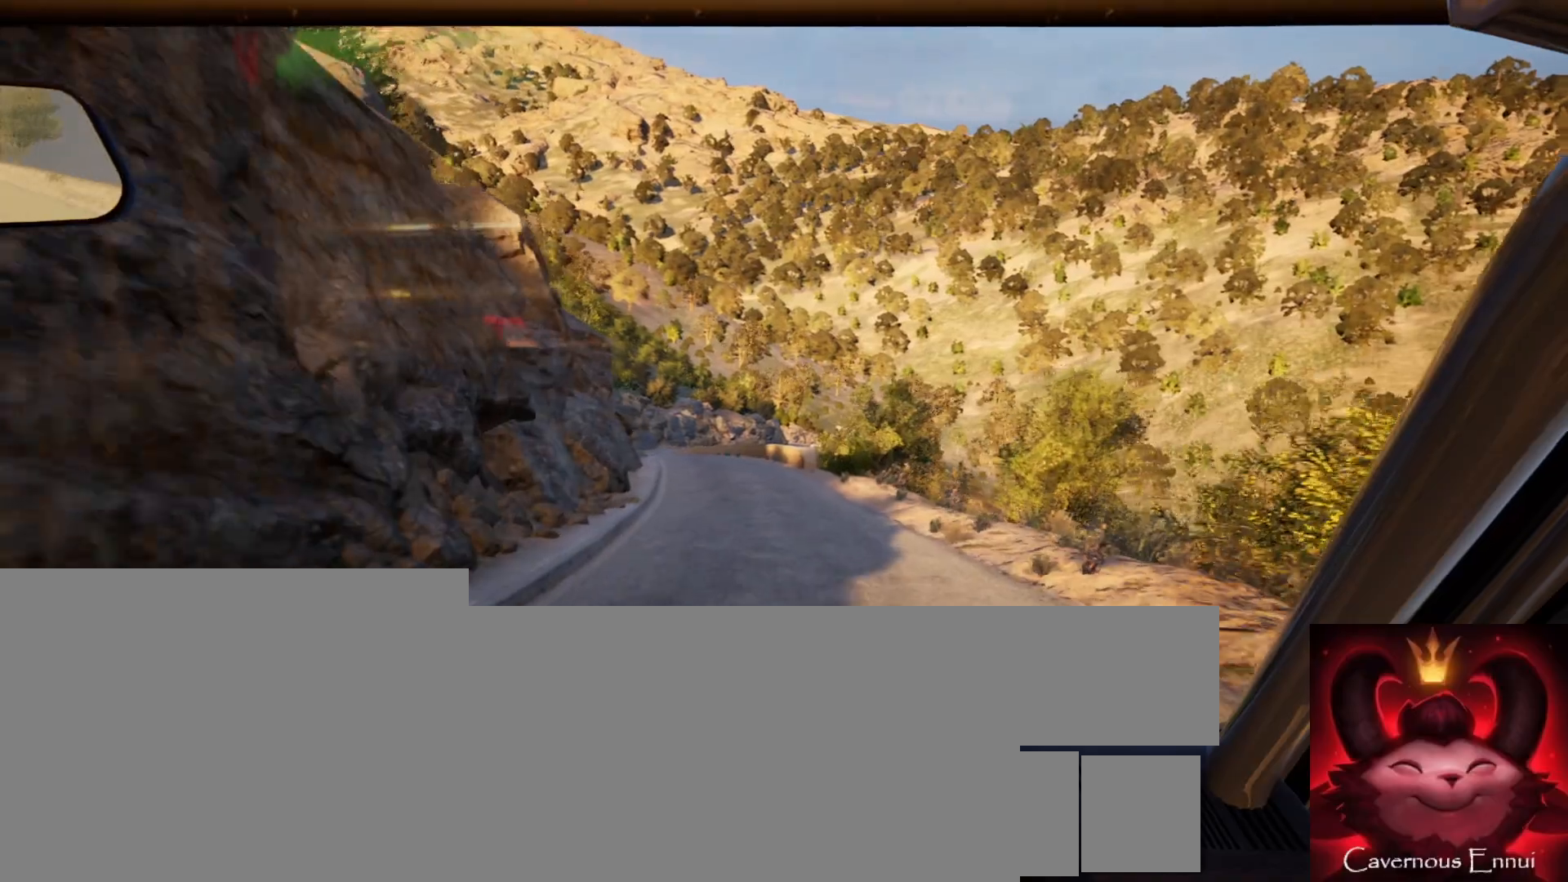
{"buttons": [], "left_stick": "center", "right_stick": "center", "events": [[50, "left_stick", "left"], [183, "left_stick", "center"], [350, "left_stick", "left"], [500, "left_stick", "center"]]}
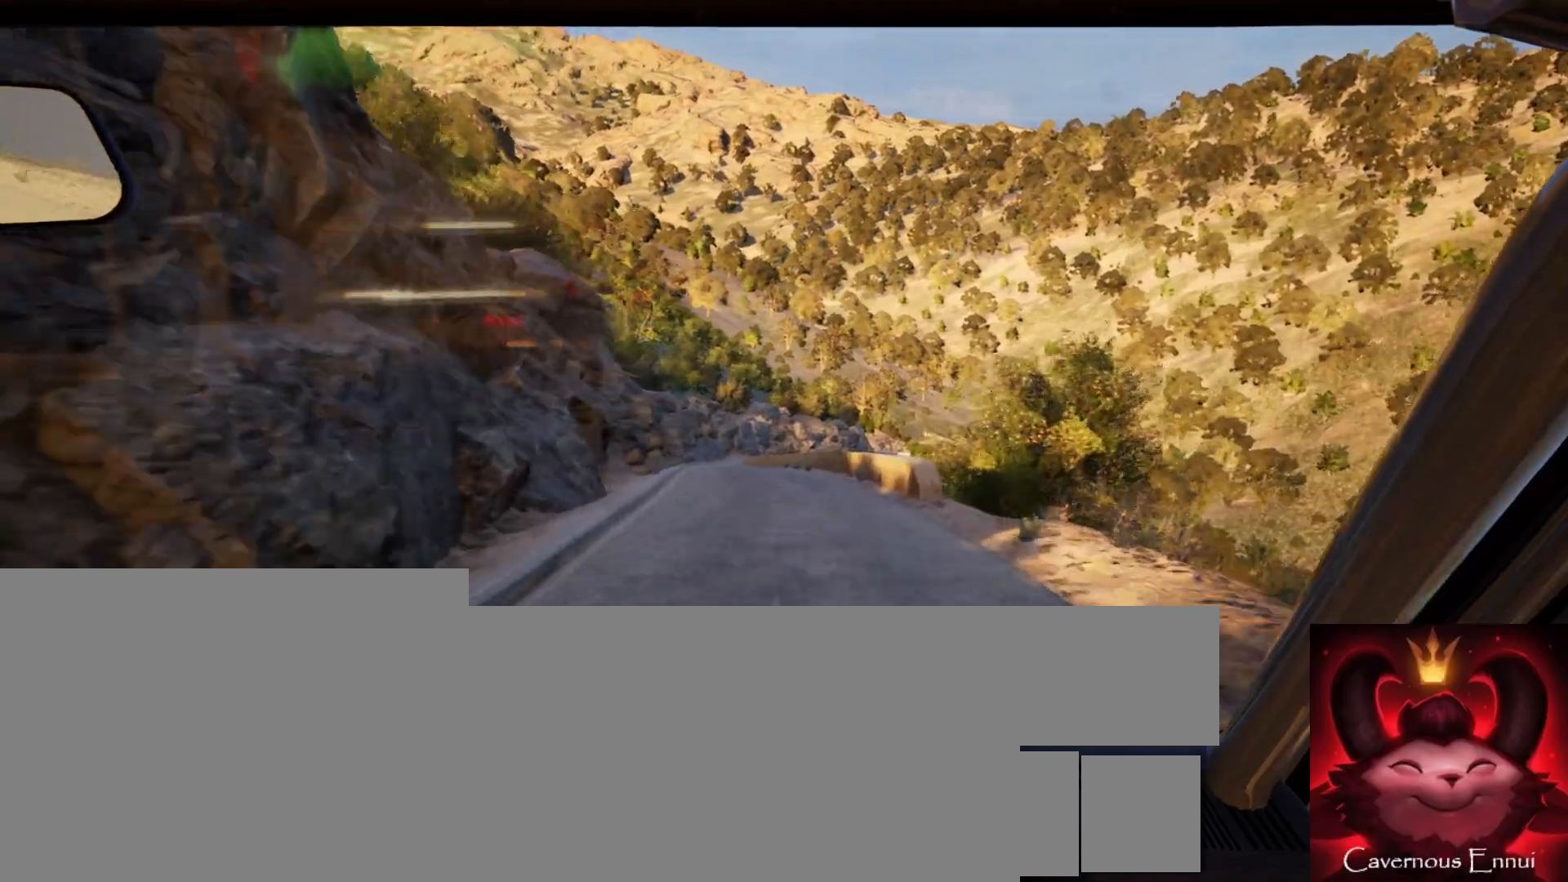
{"buttons": [], "left_stick": "down-left", "right_stick": "center", "events": [[450, "left_stick", "down-left"]]}
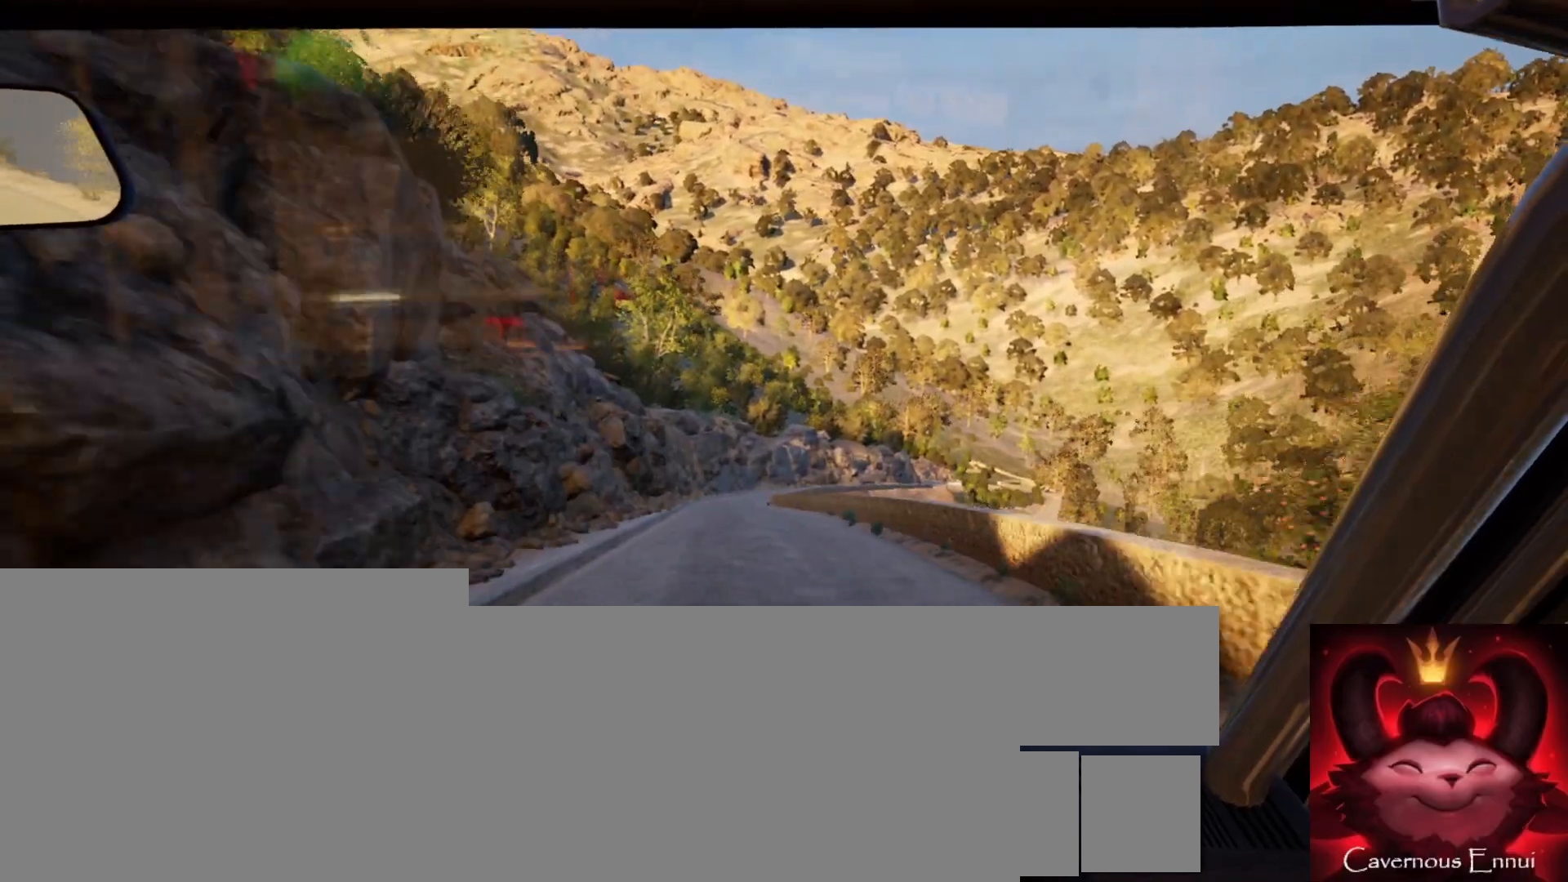
{"buttons": [], "left_stick": "left", "right_stick": "center", "events": [[117, "left_stick", "center"], [500, "left_stick", "left"]]}
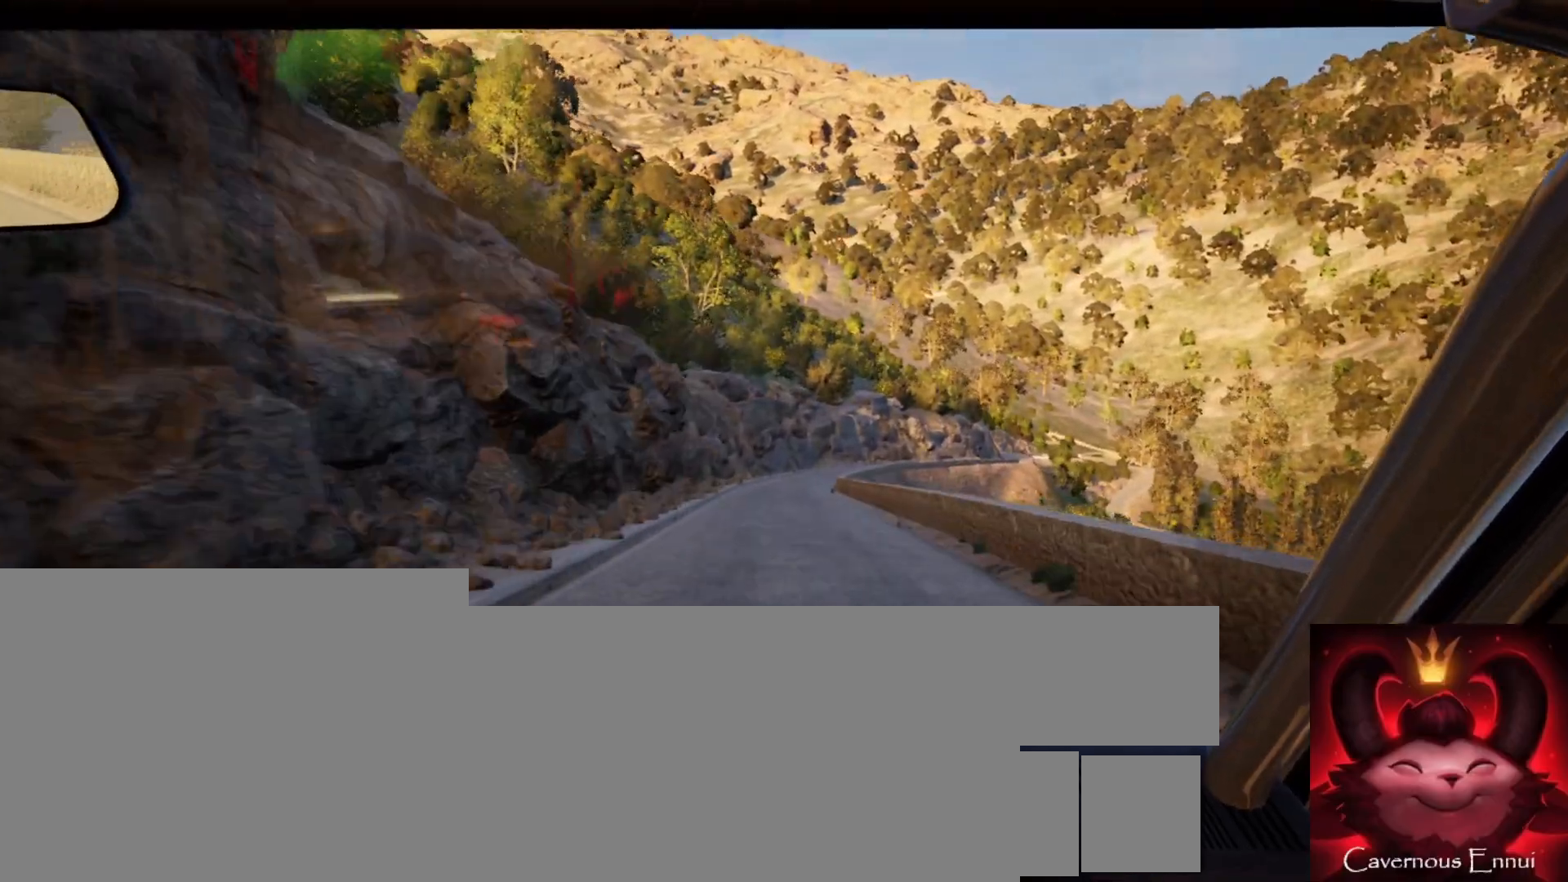
{"buttons": [], "left_stick": "right", "right_stick": "center", "events": [[117, "left_stick", "center"], [367, "left_stick", "right"]]}
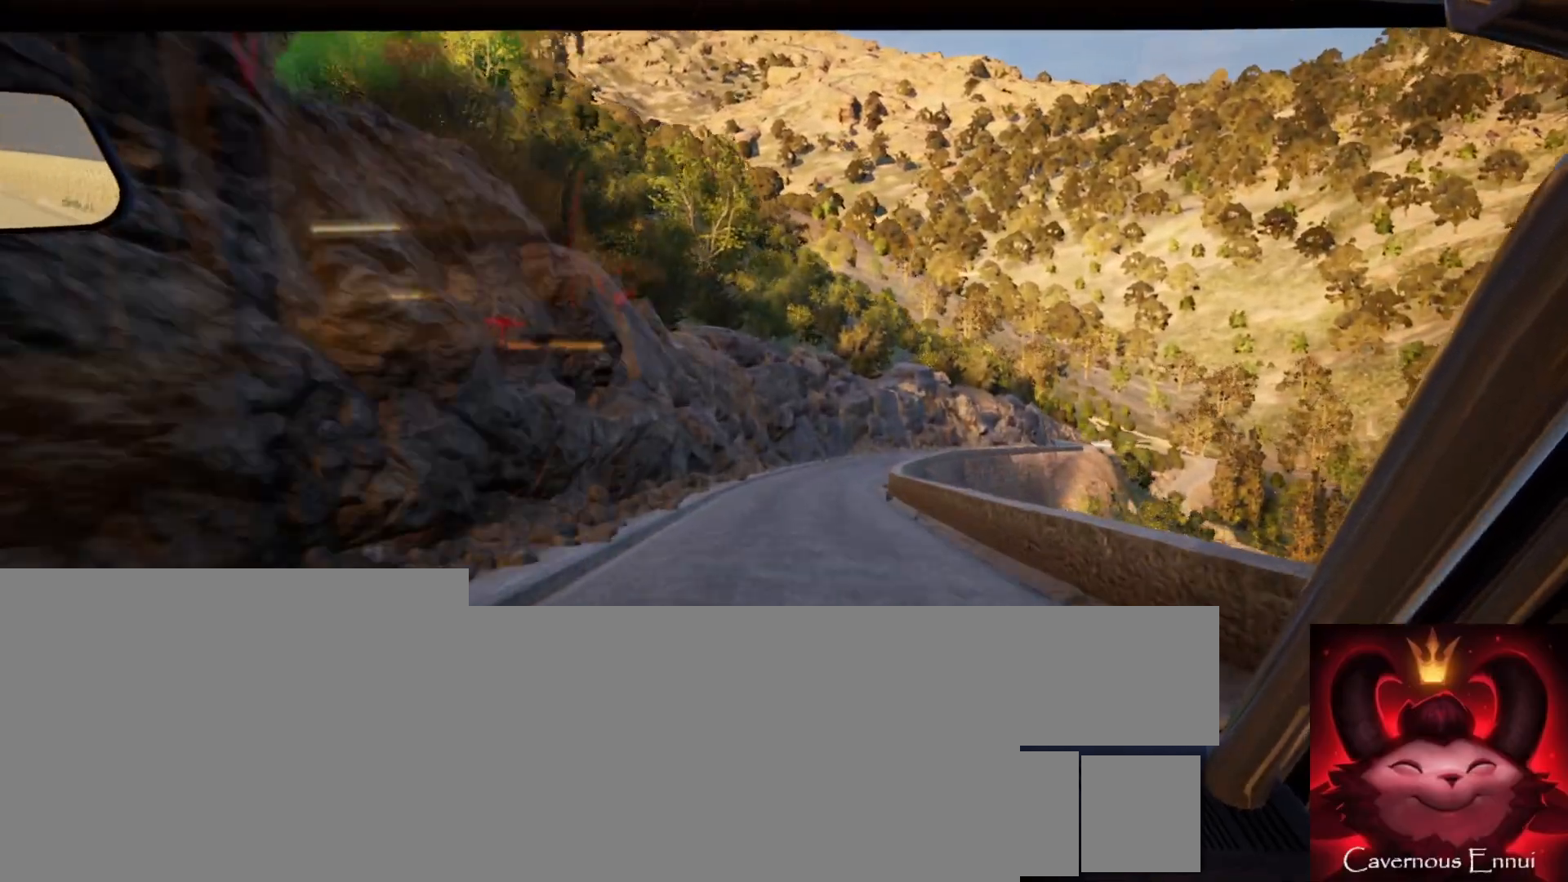
{"buttons": [], "left_stick": "center", "right_stick": "center", "events": [[50, "left_stick", "center"]]}
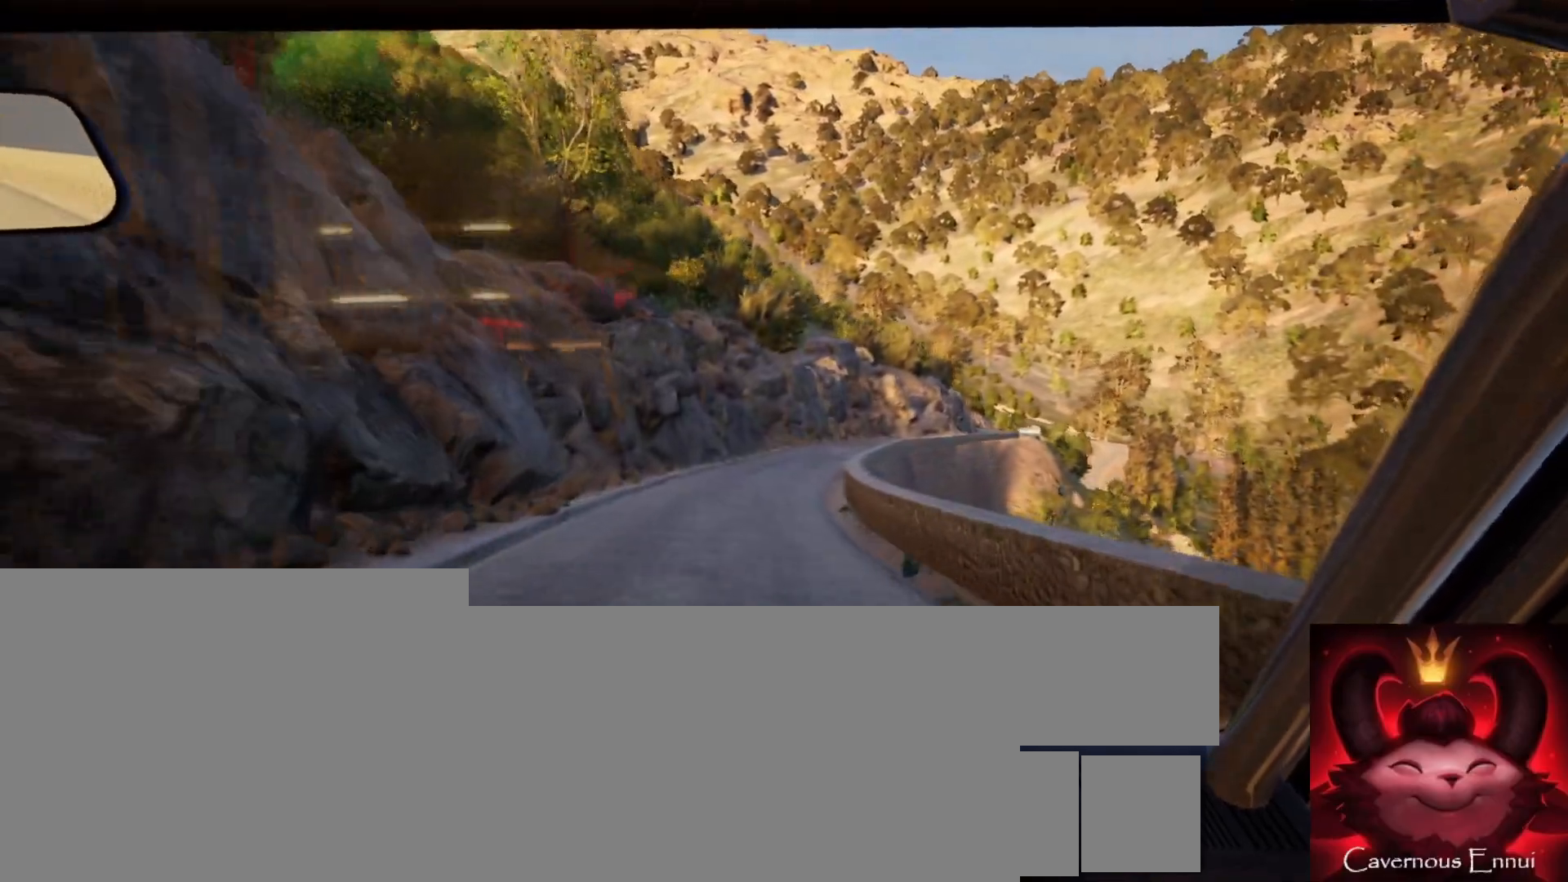
{"buttons": [], "left_stick": "right", "right_stick": "center", "events": [[117, "left_stick", "right"], [233, "left_stick", "center"], [317, "R1", "down"], [383, "R1", "up"], [500, "left_stick", "right"]]}
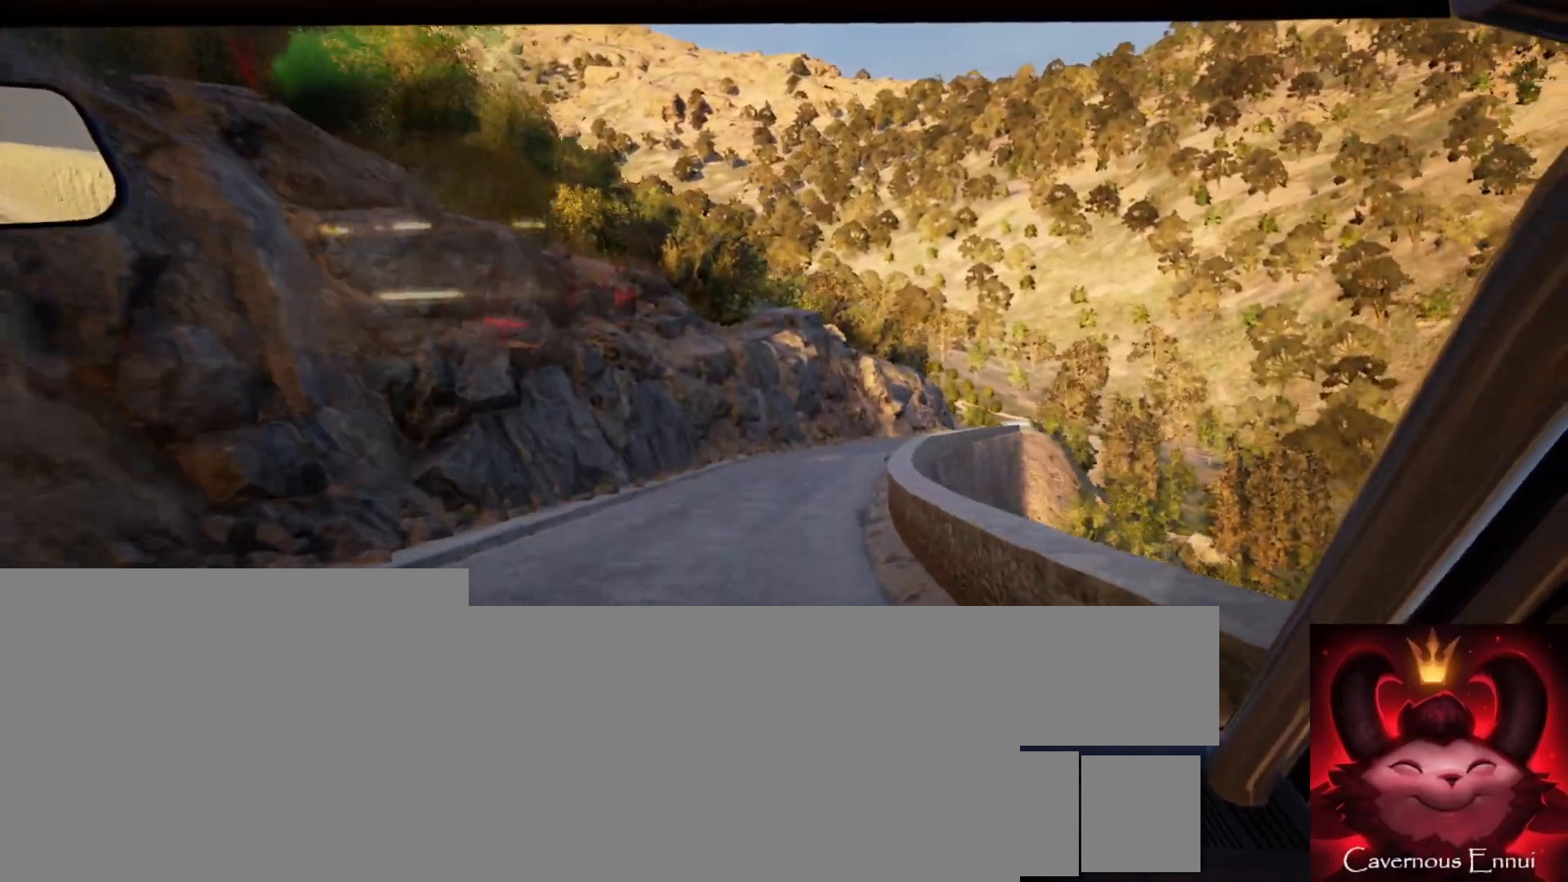
{"buttons": [], "left_stick": "center", "right_stick": "center", "events": [[217, "left_stick", "center"], [317, "left_stick", "right"], [467, "left_stick", "center"]]}
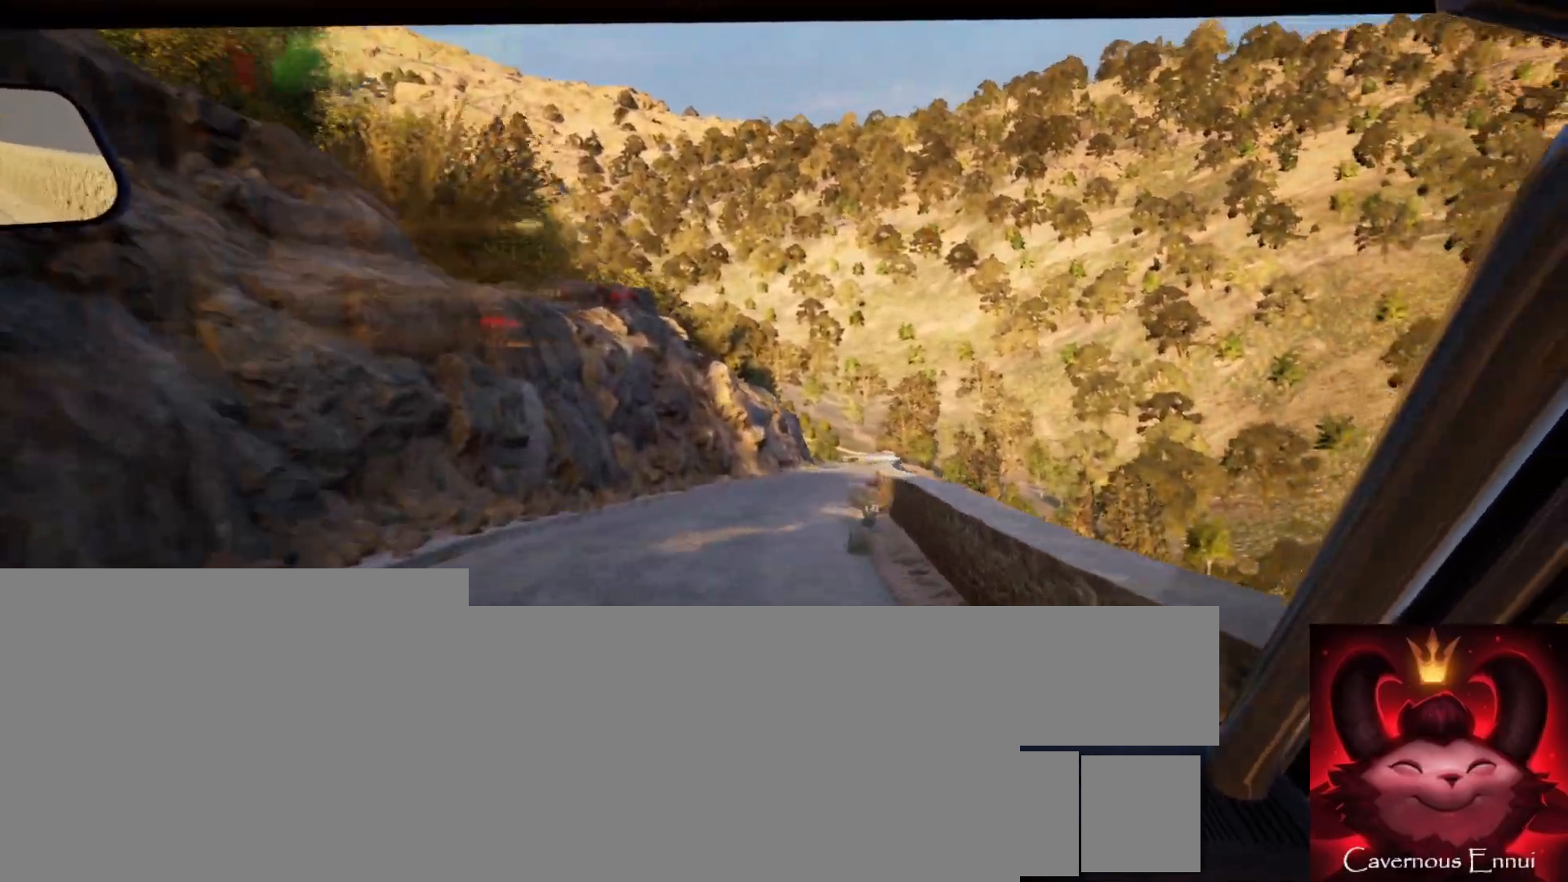
{"buttons": [], "left_stick": "center", "right_stick": "center", "events": [[83, "left_stick", "right"], [233, "left_stick", "center"], [350, "left_stick", "left"], [500, "left_stick", "center"]]}